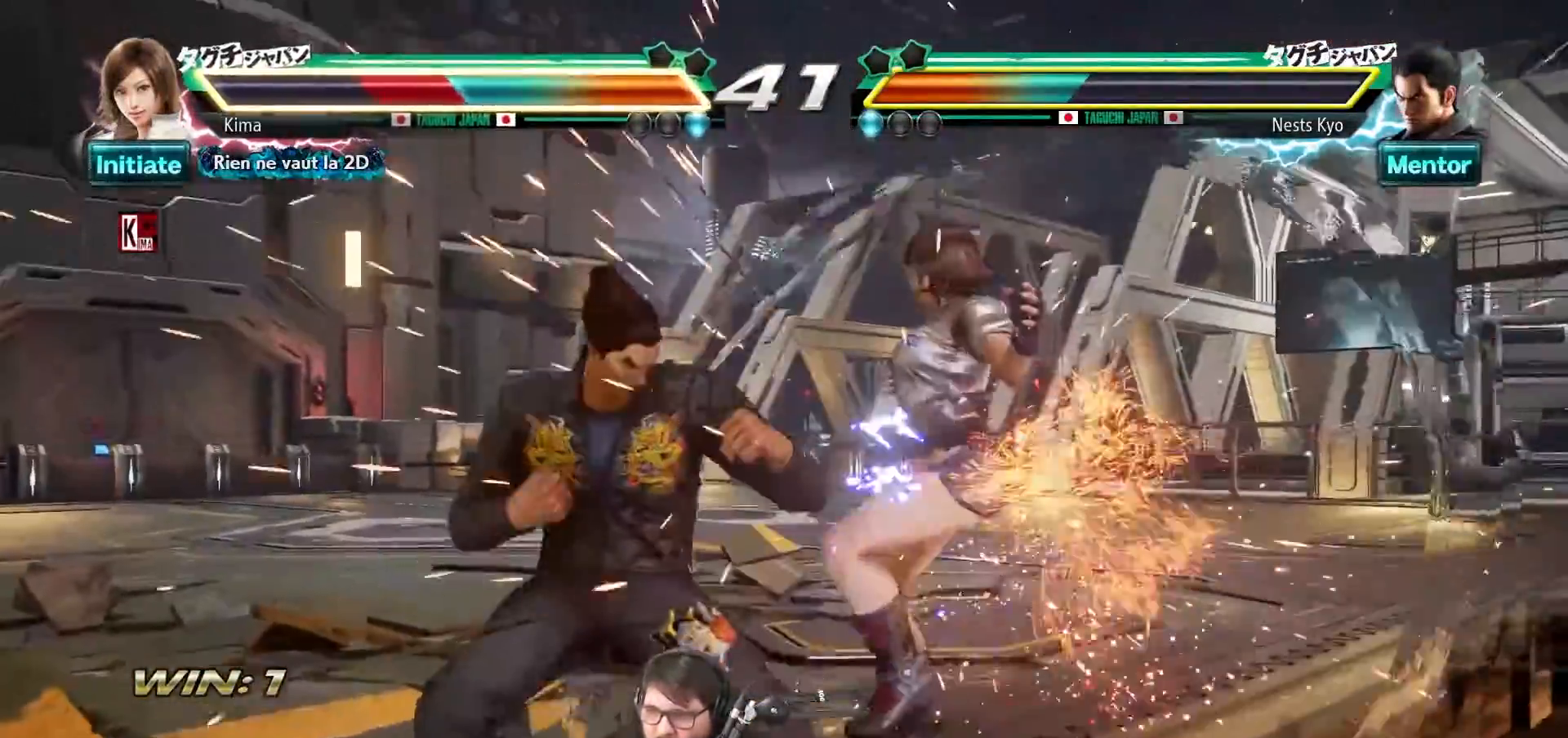
Gameplay with a controller (arcade stick); each line is a JSON object with the inputs held at the frame after it. "events" lists button and stick changes between this image and that frame as [ms after this image, input, new state], when the widget could be followed in between. Not read: L3 R3.
{"buttons": [], "left_stick": "down-right", "events": []}
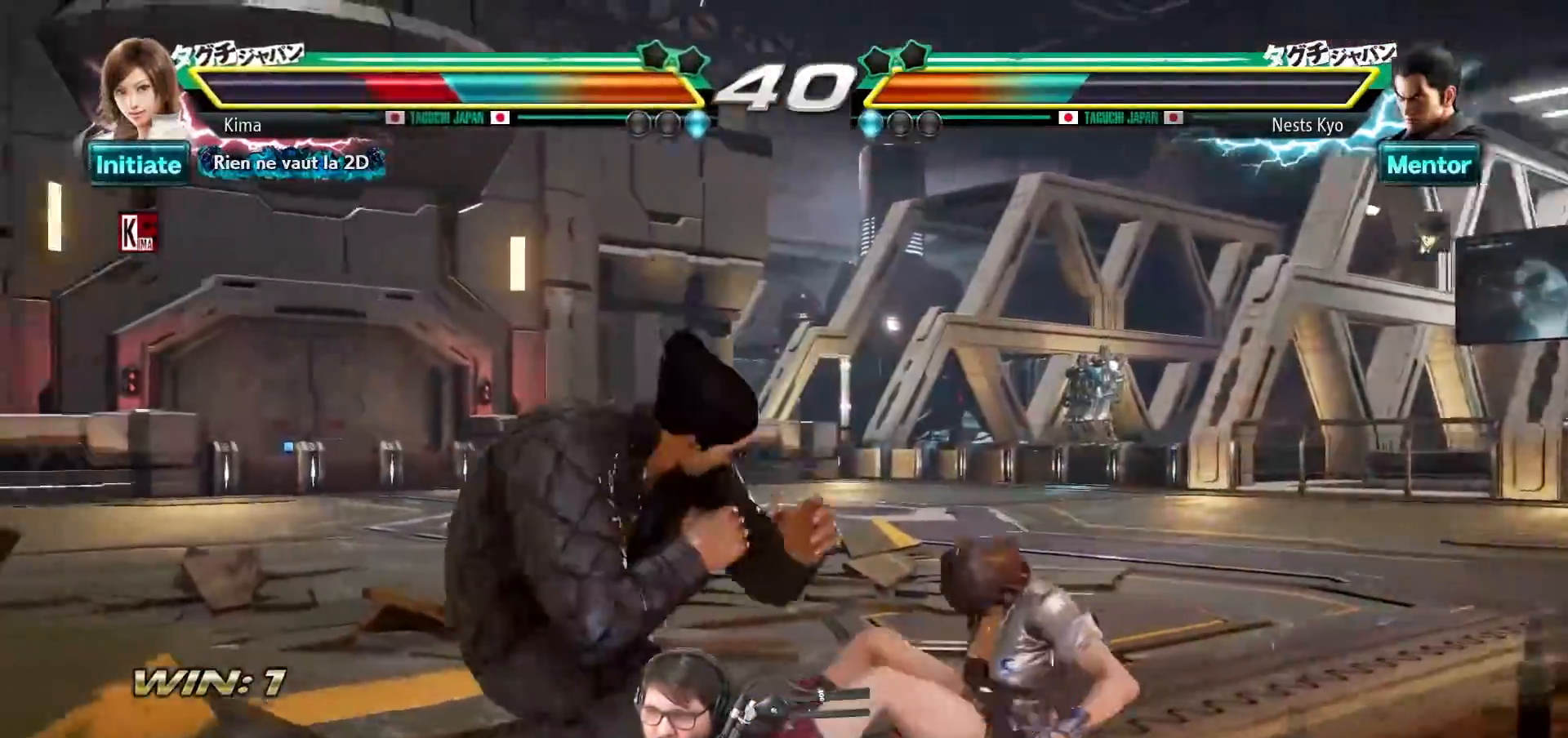
{"buttons": [], "left_stick": "down-right", "events": []}
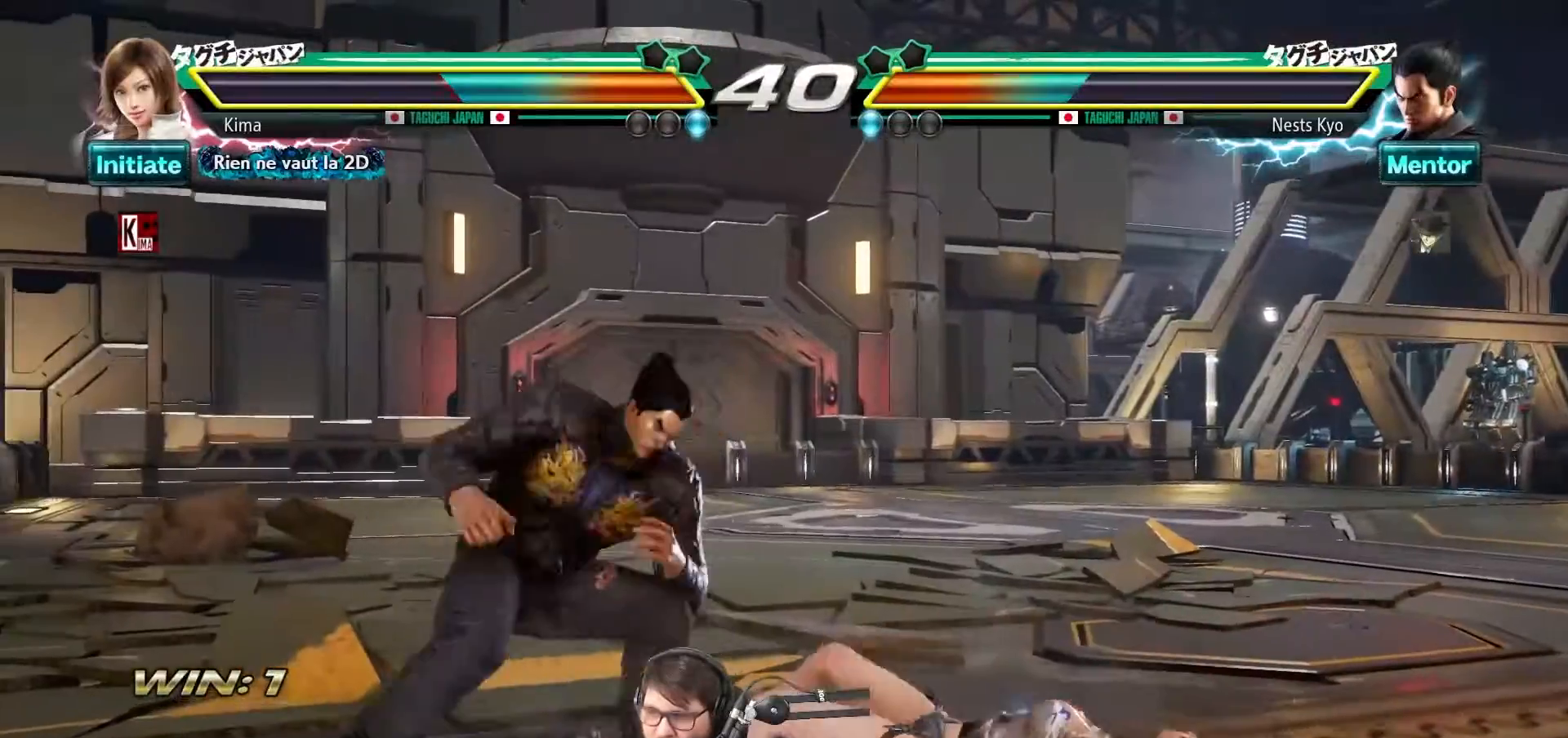
{"buttons": [], "left_stick": "right", "events": [[350, "left_stick", "right"]]}
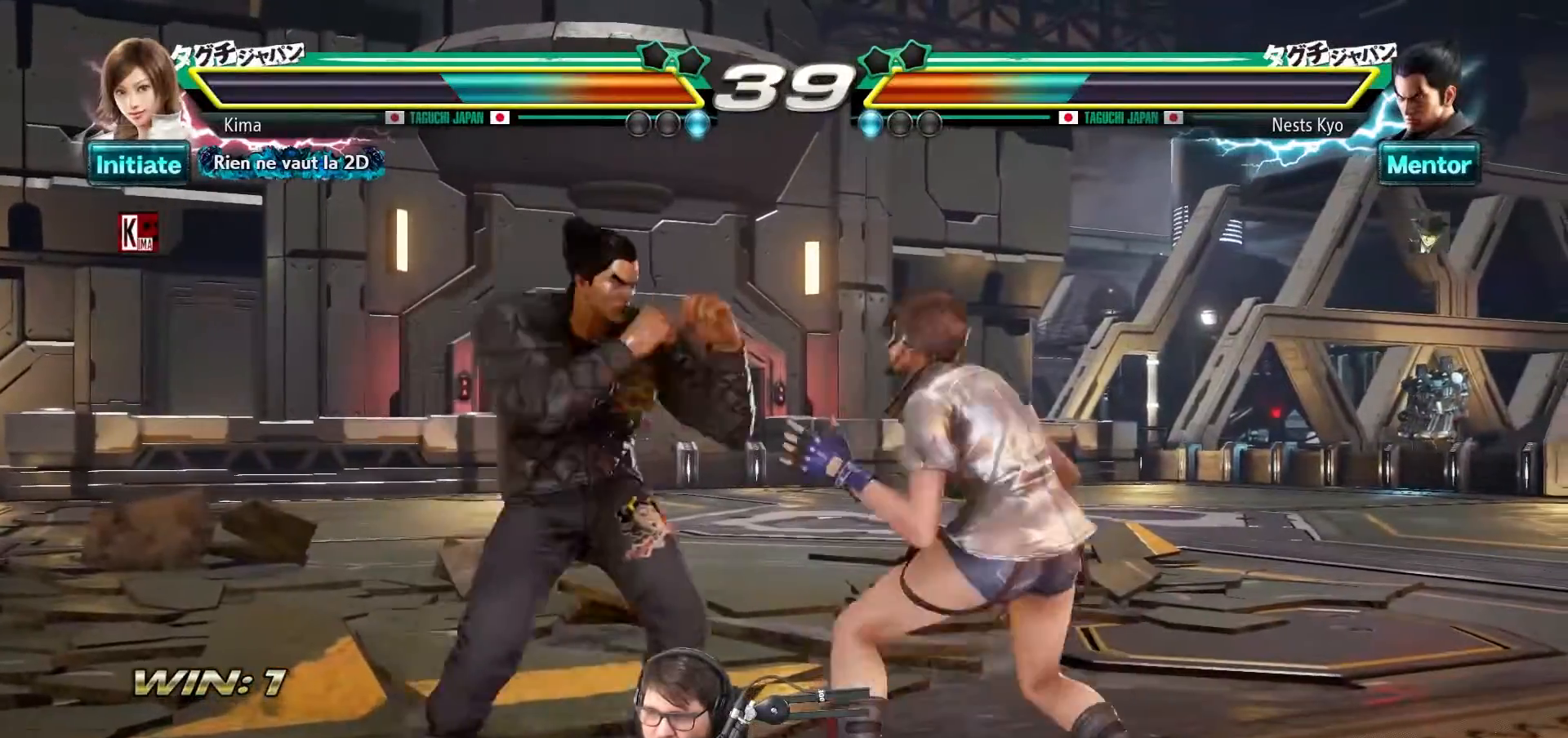
{"buttons": [], "left_stick": "right", "events": [[350, "SQUARE", "down"], [450, "SQUARE", "up"]]}
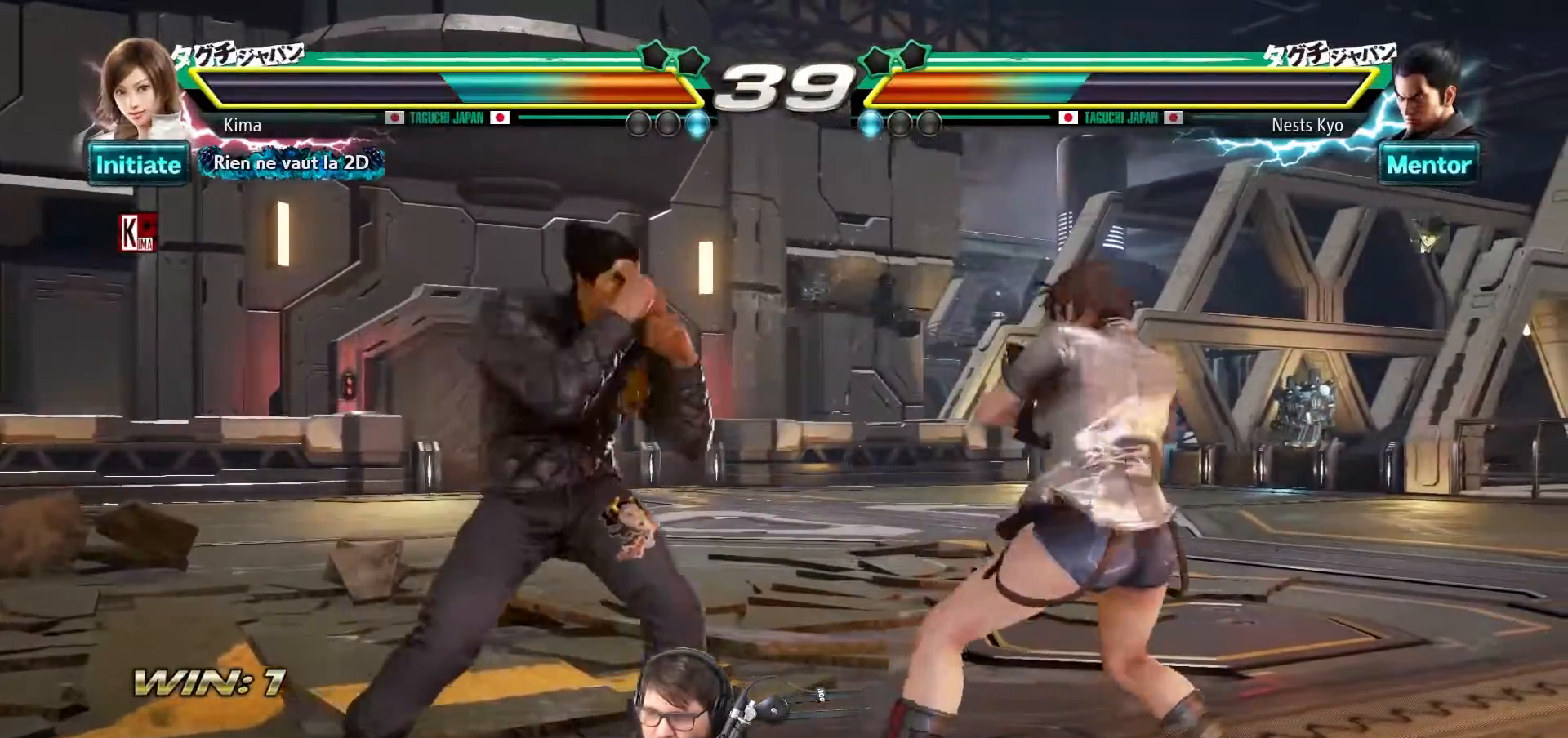
{"buttons": [], "left_stick": "right", "events": []}
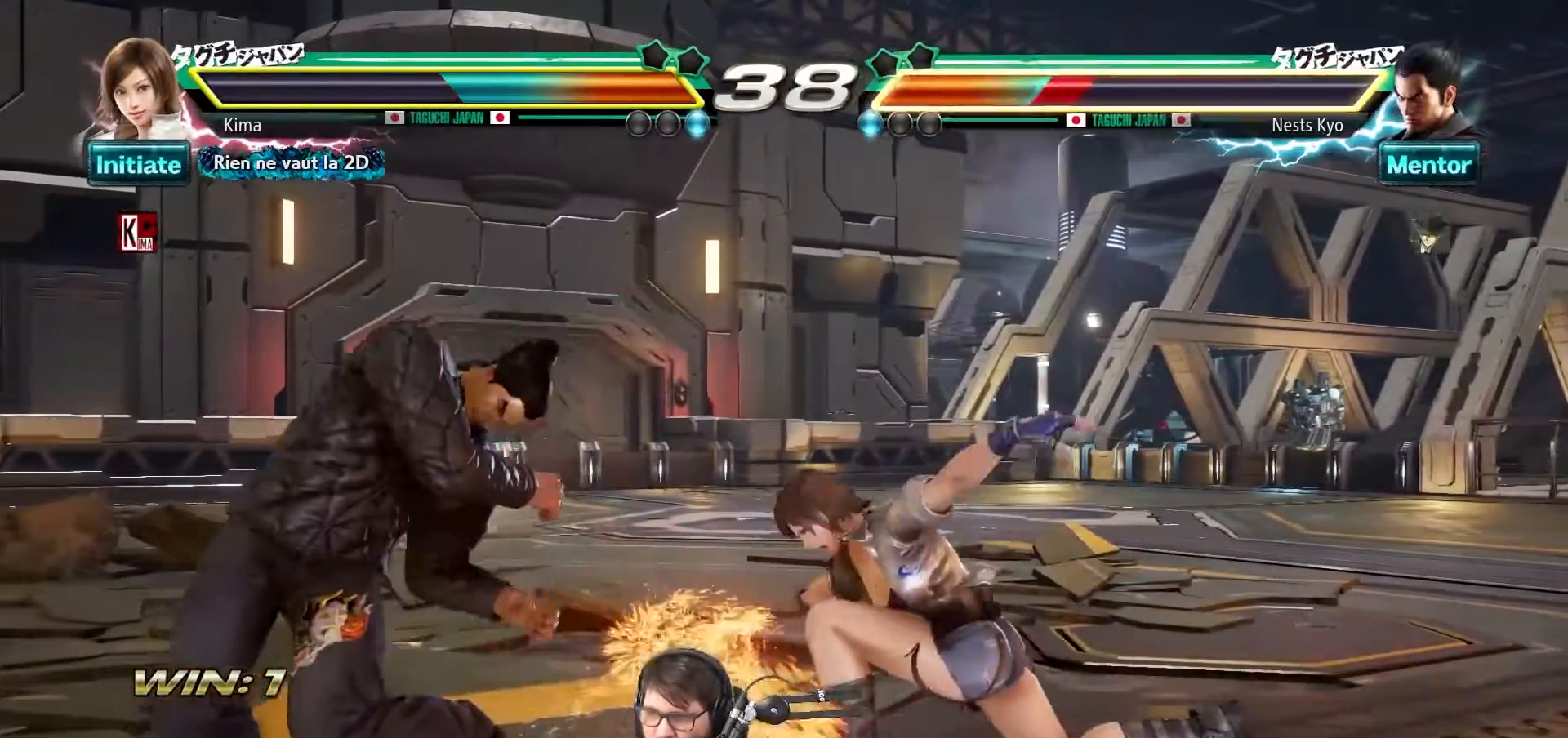
{"buttons": [], "left_stick": "center", "events": [[117, "left_stick", "center"], [383, "left_stick", "right"], [483, "left_stick", "center"]]}
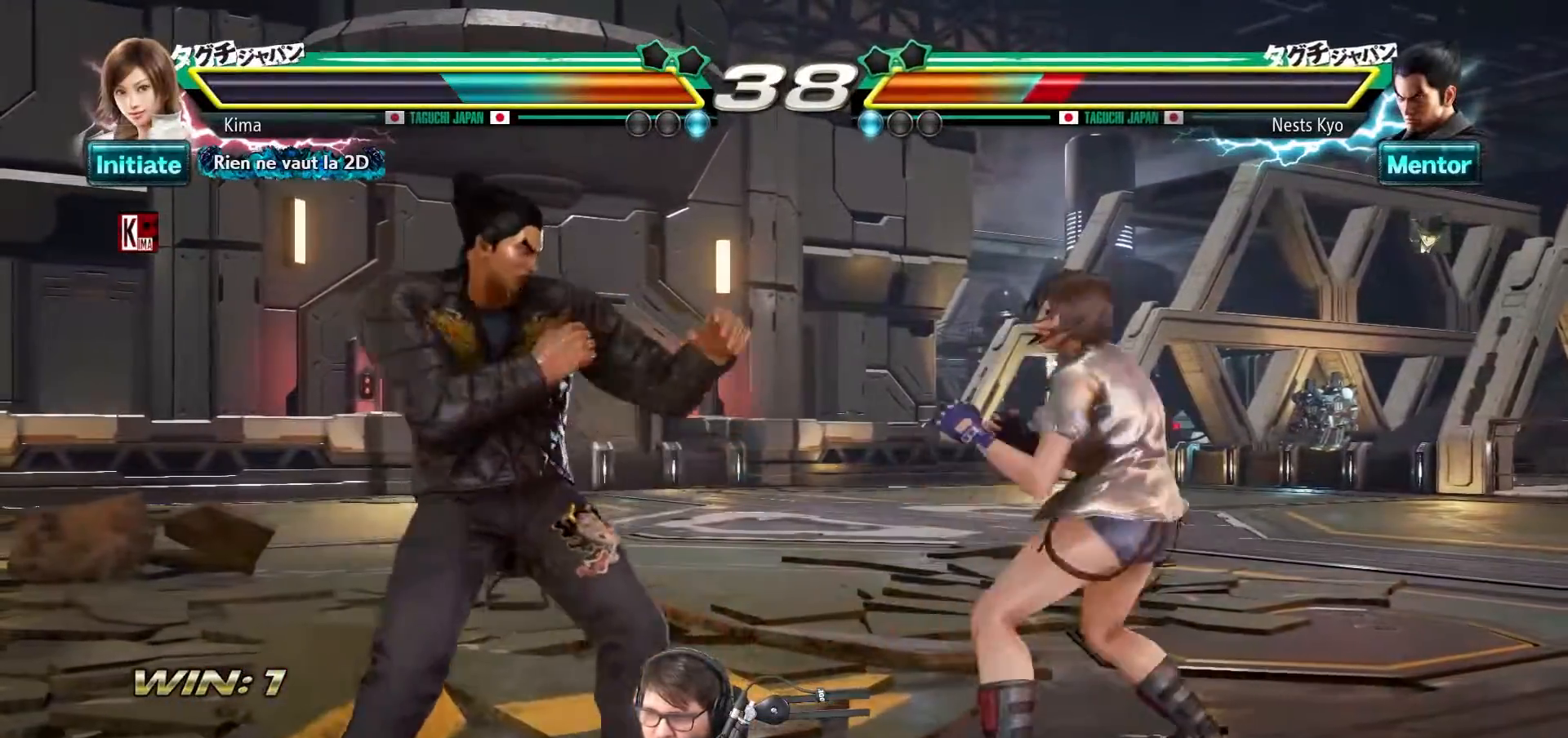
{"buttons": [], "left_stick": "center", "events": [[33, "left_stick", "right"], [483, "left_stick", "center"]]}
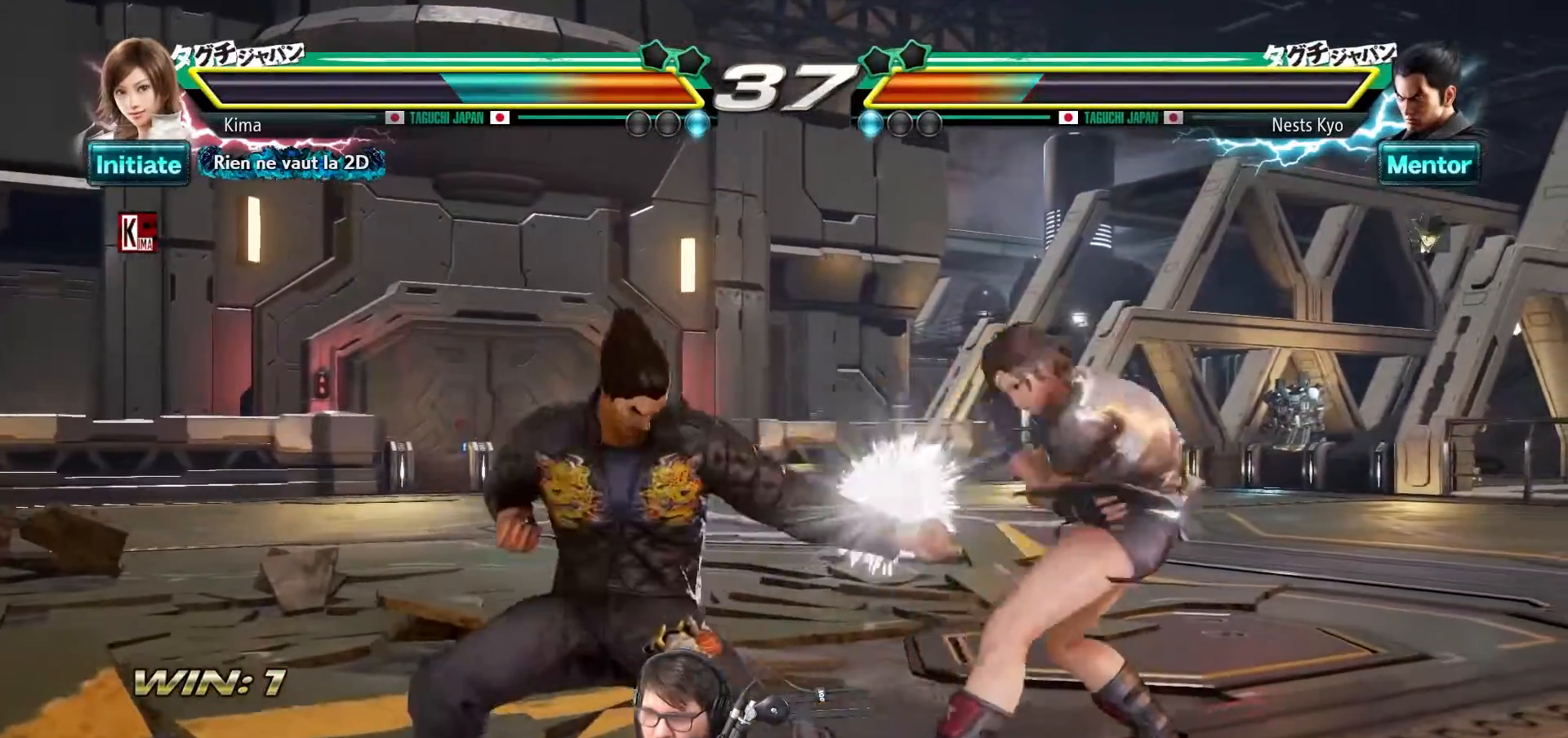
{"buttons": [], "left_stick": "center", "events": [[17, "left_stick", "left"], [133, "TRIANGLE", "down"], [133, "left_stick", "down-left"], [250, "TRIANGLE", "up"], [333, "TRIANGLE", "down"], [417, "TRIANGLE", "up"], [483, "left_stick", "center"]]}
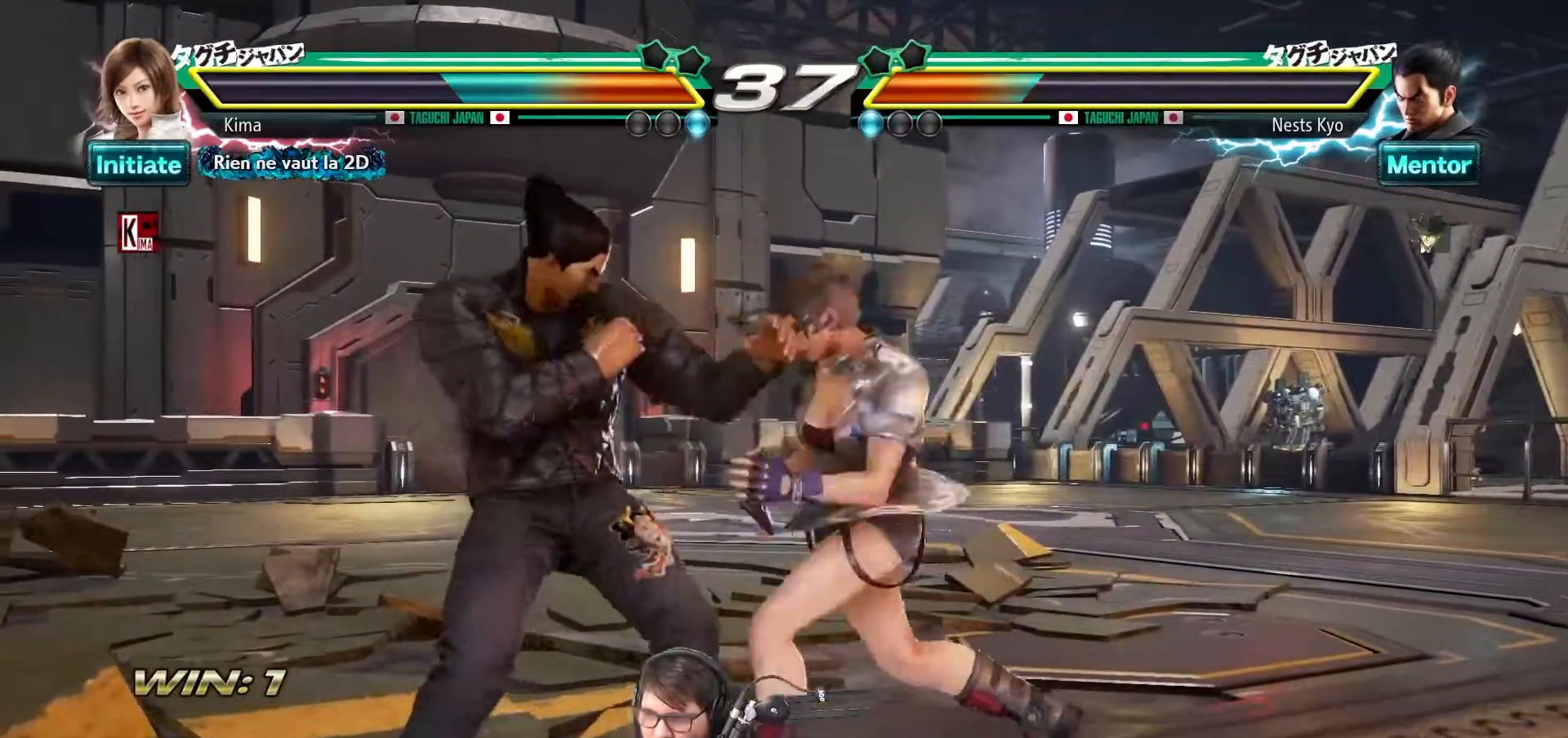
{"buttons": [], "left_stick": "right", "events": [[450, "left_stick", "right"]]}
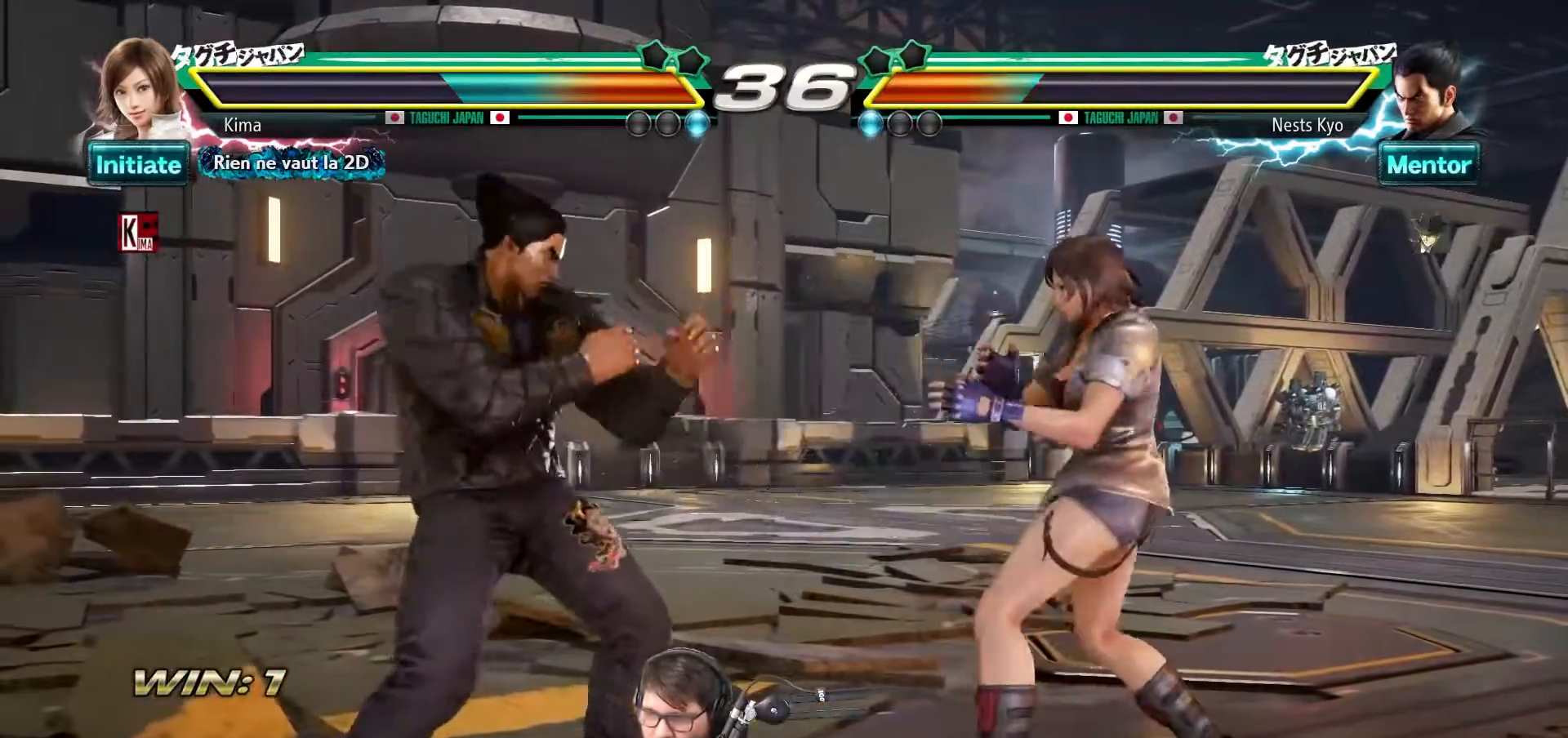
{"buttons": [], "left_stick": "right", "events": []}
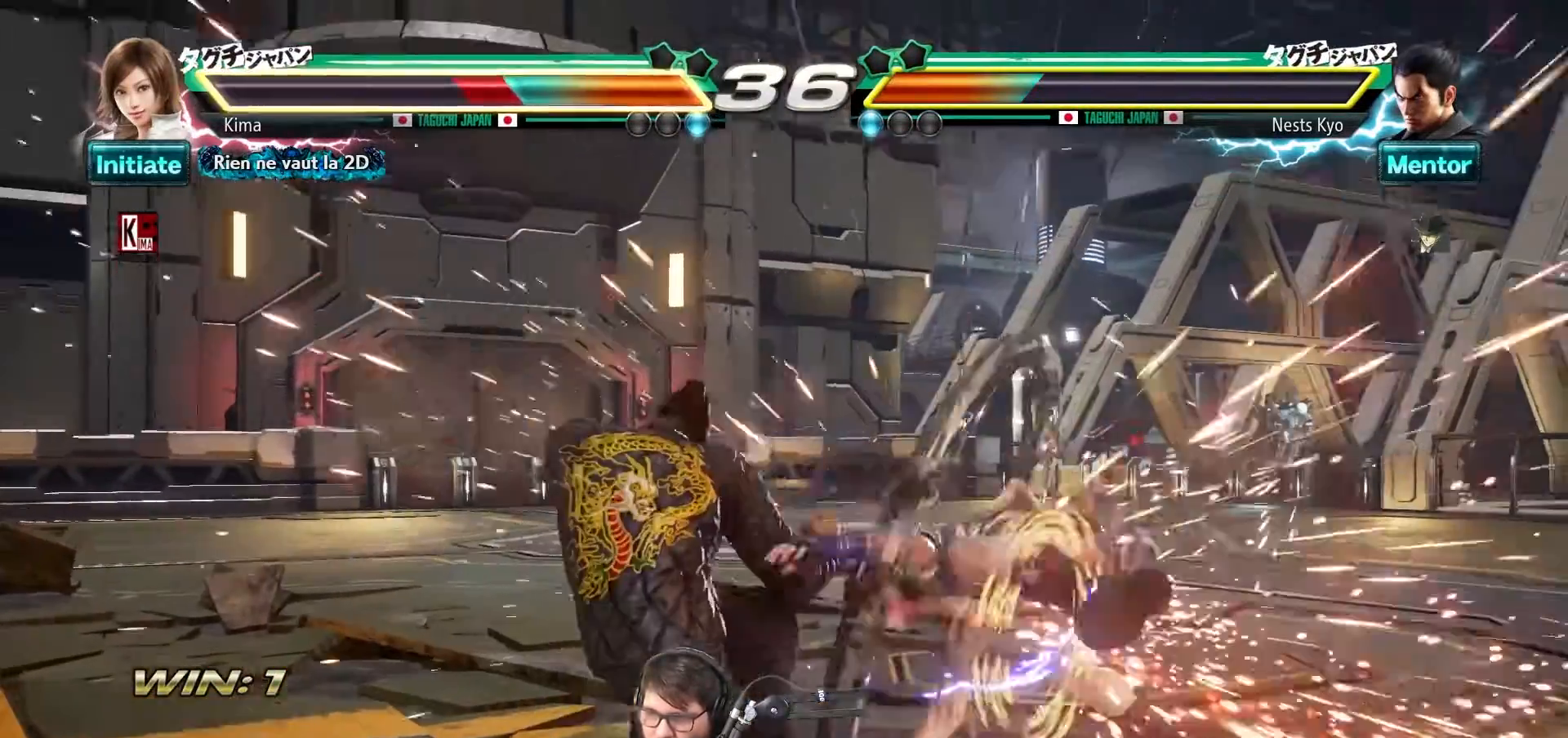
{"buttons": [], "left_stick": "right", "events": [[383, "SQUARE", "down"], [400, "TRIANGLE", "down"], [467, "SQUARE", "up"], [467, "TRIANGLE", "up"]]}
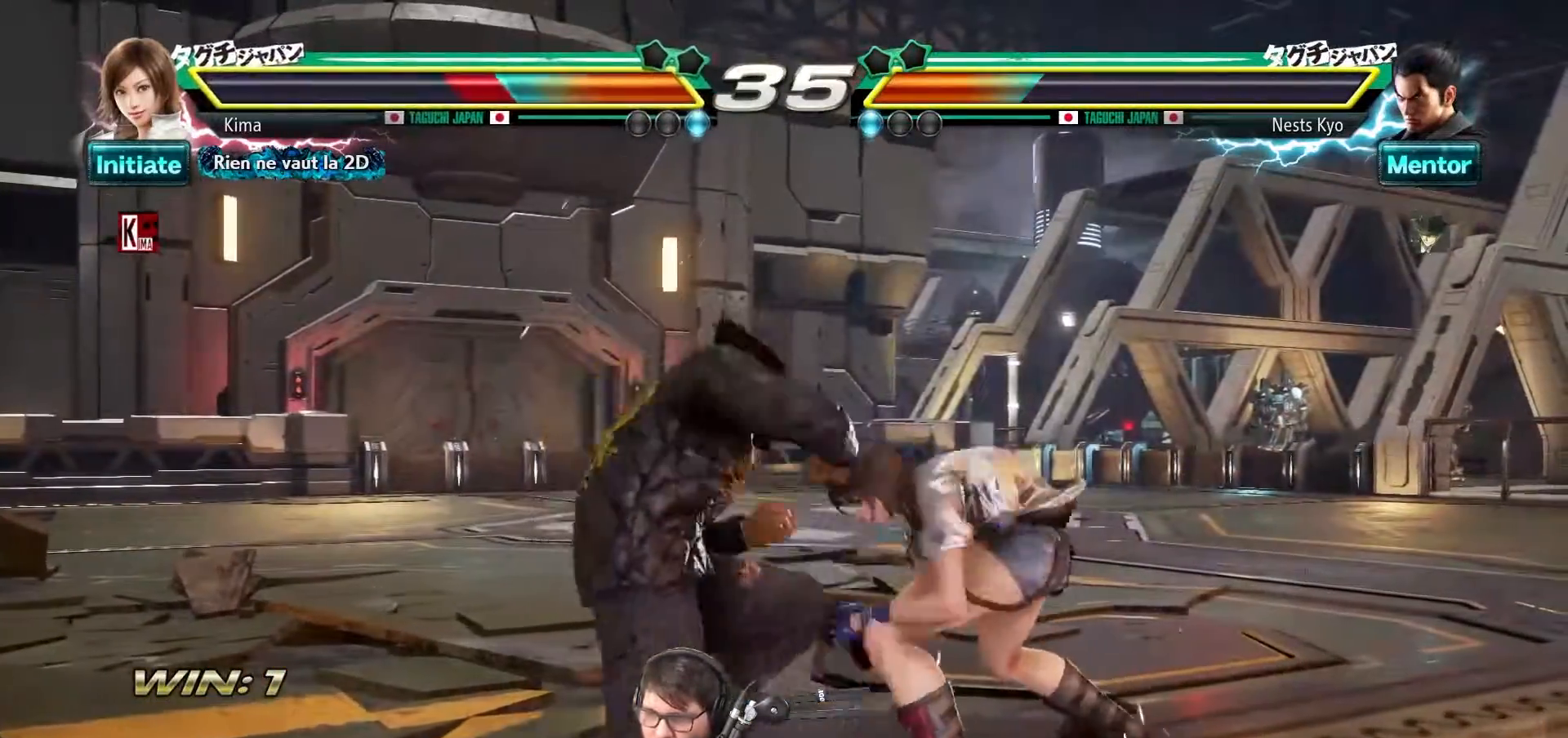
{"buttons": [], "left_stick": "right", "events": []}
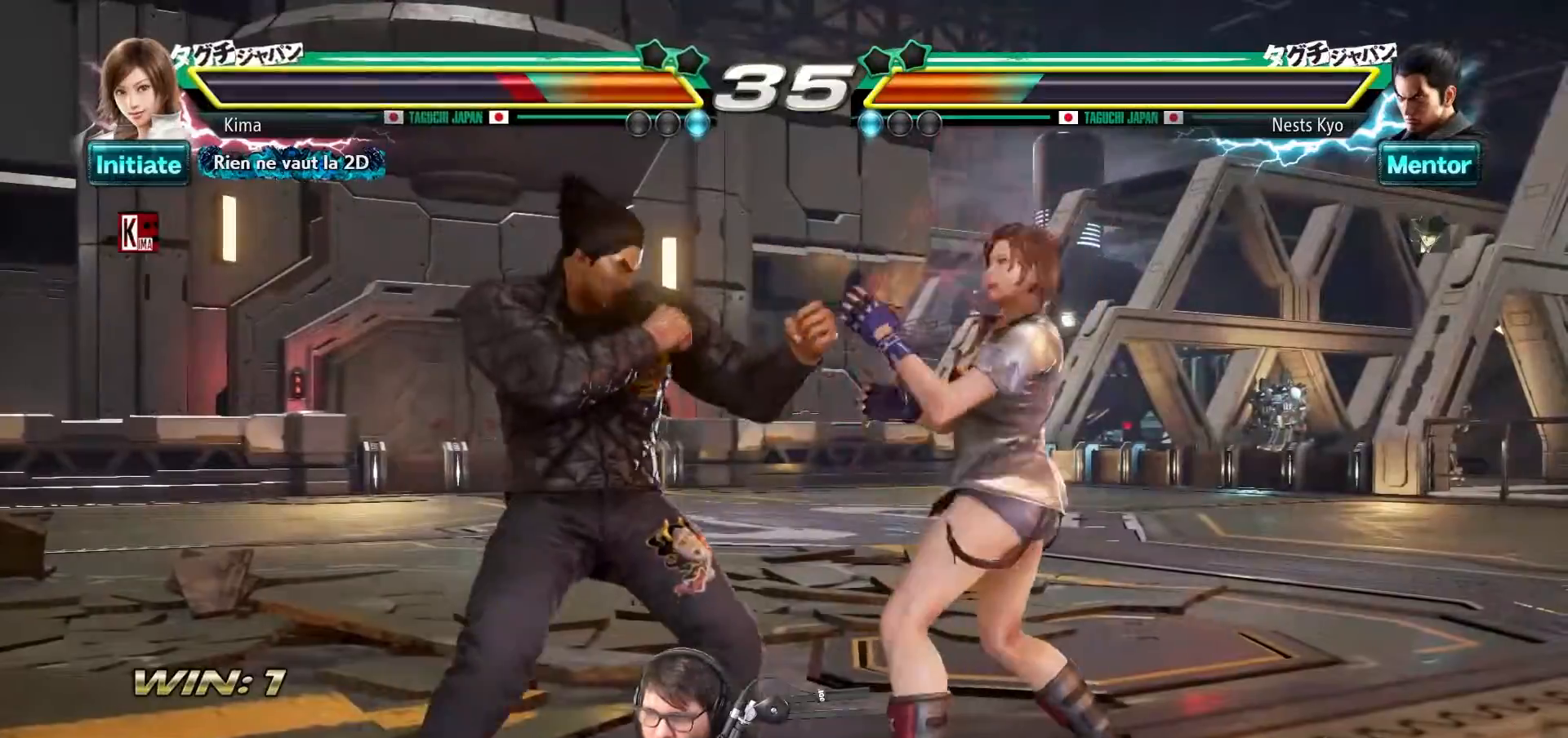
{"buttons": [], "left_stick": "right", "events": []}
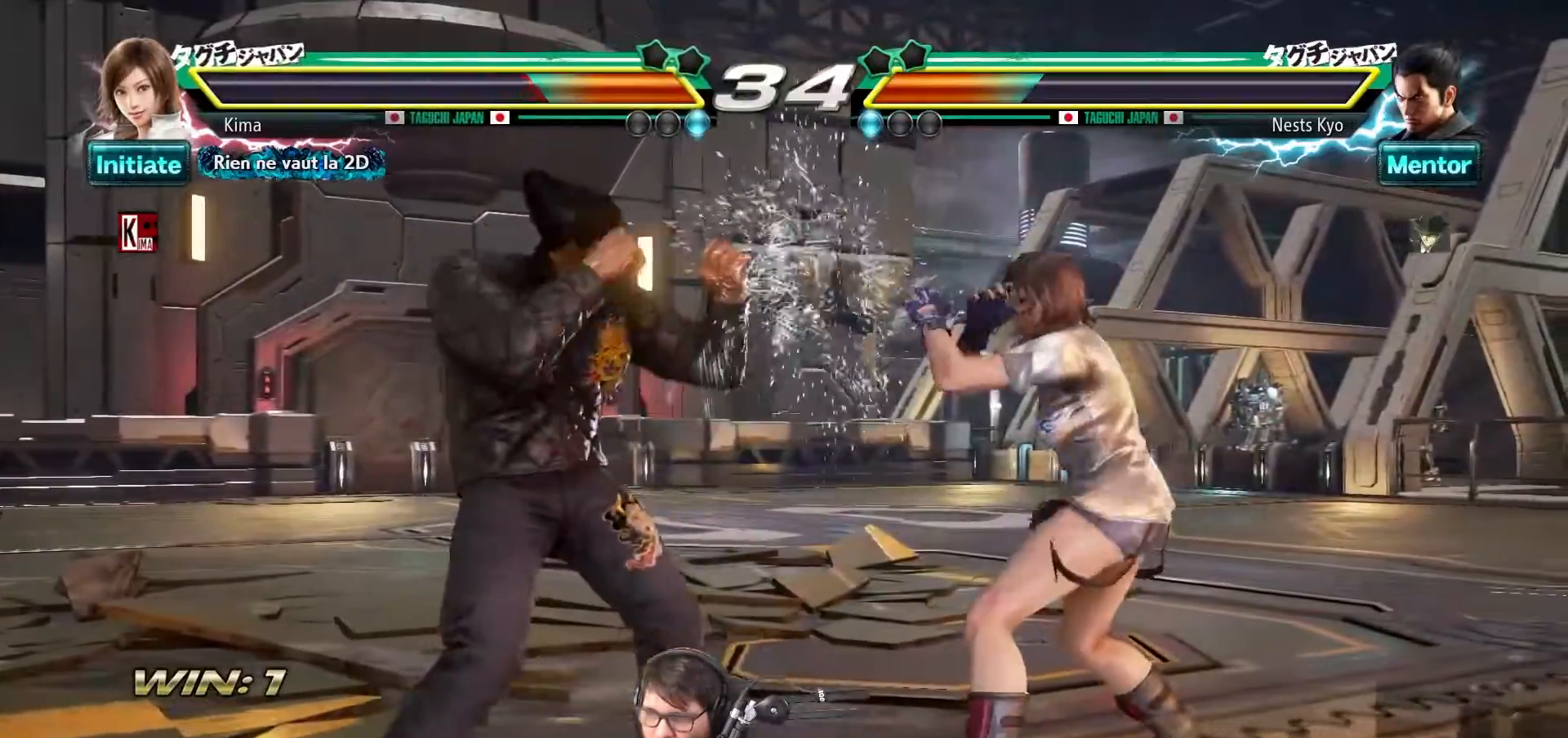
{"buttons": [], "left_stick": "right", "events": [[100, "CROSS", "down"], [233, "CROSS", "up"]]}
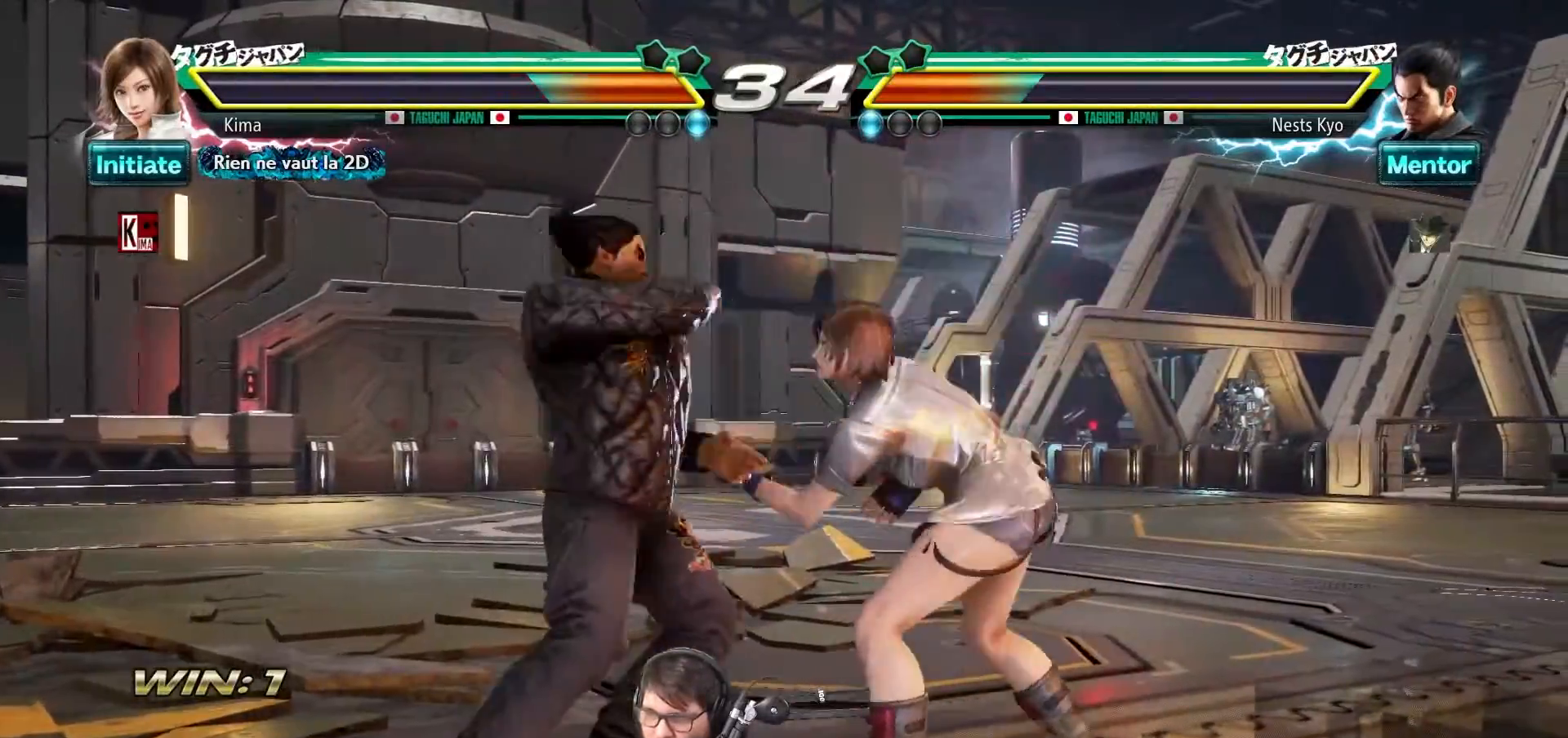
{"buttons": [], "left_stick": "right", "events": [[117, "SQUARE", "down"], [183, "SQUARE", "up"], [267, "SQUARE", "down"], [333, "SQUARE", "up"], [400, "SQUARE", "down"], [483, "SQUARE", "up"]]}
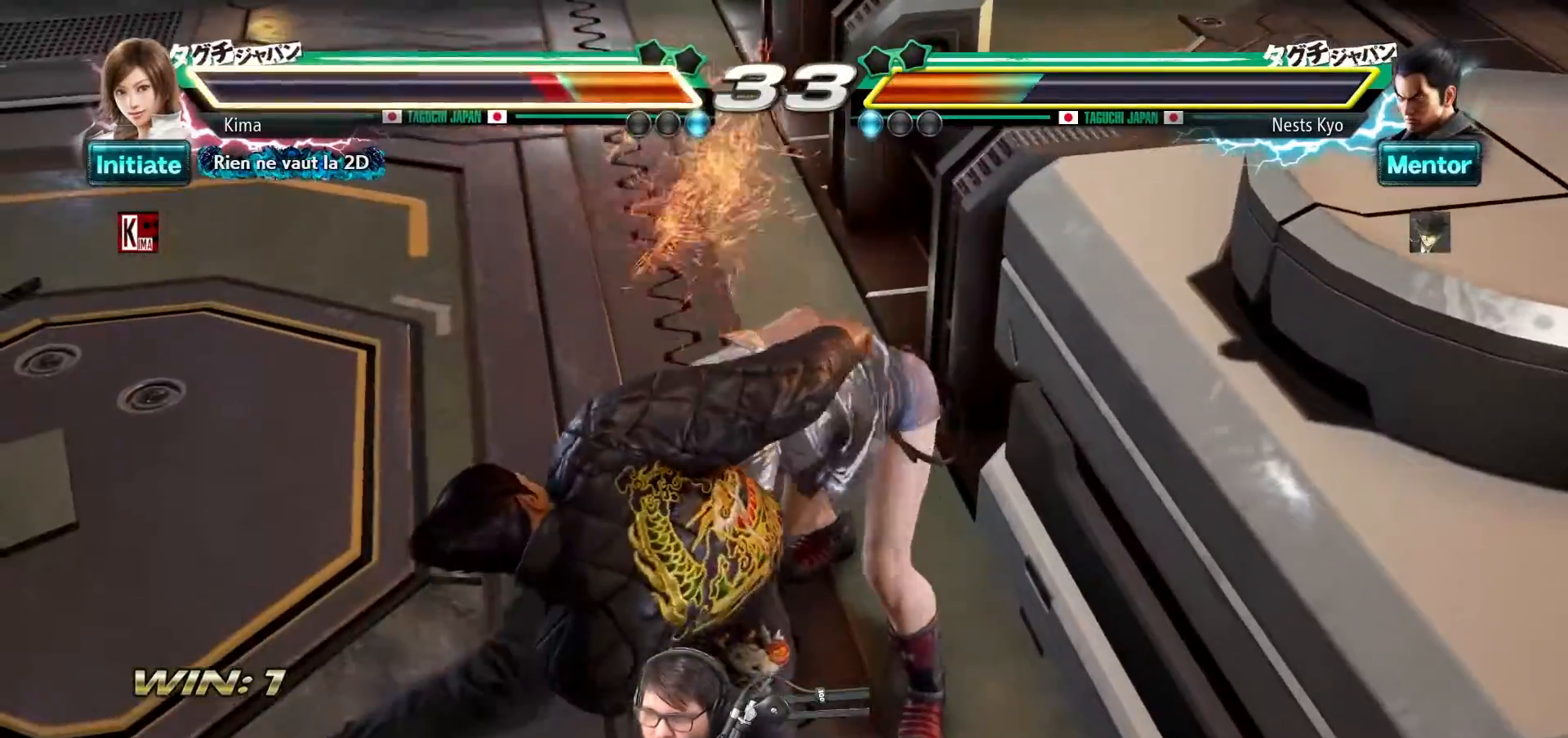
{"buttons": ["SQUARE"], "left_stick": "center", "events": [[33, "left_stick", "center"], [167, "SQUARE", "down"], [250, "SQUARE", "up"], [350, "SQUARE", "down"], [433, "SQUARE", "up"], [500, "SQUARE", "down"]]}
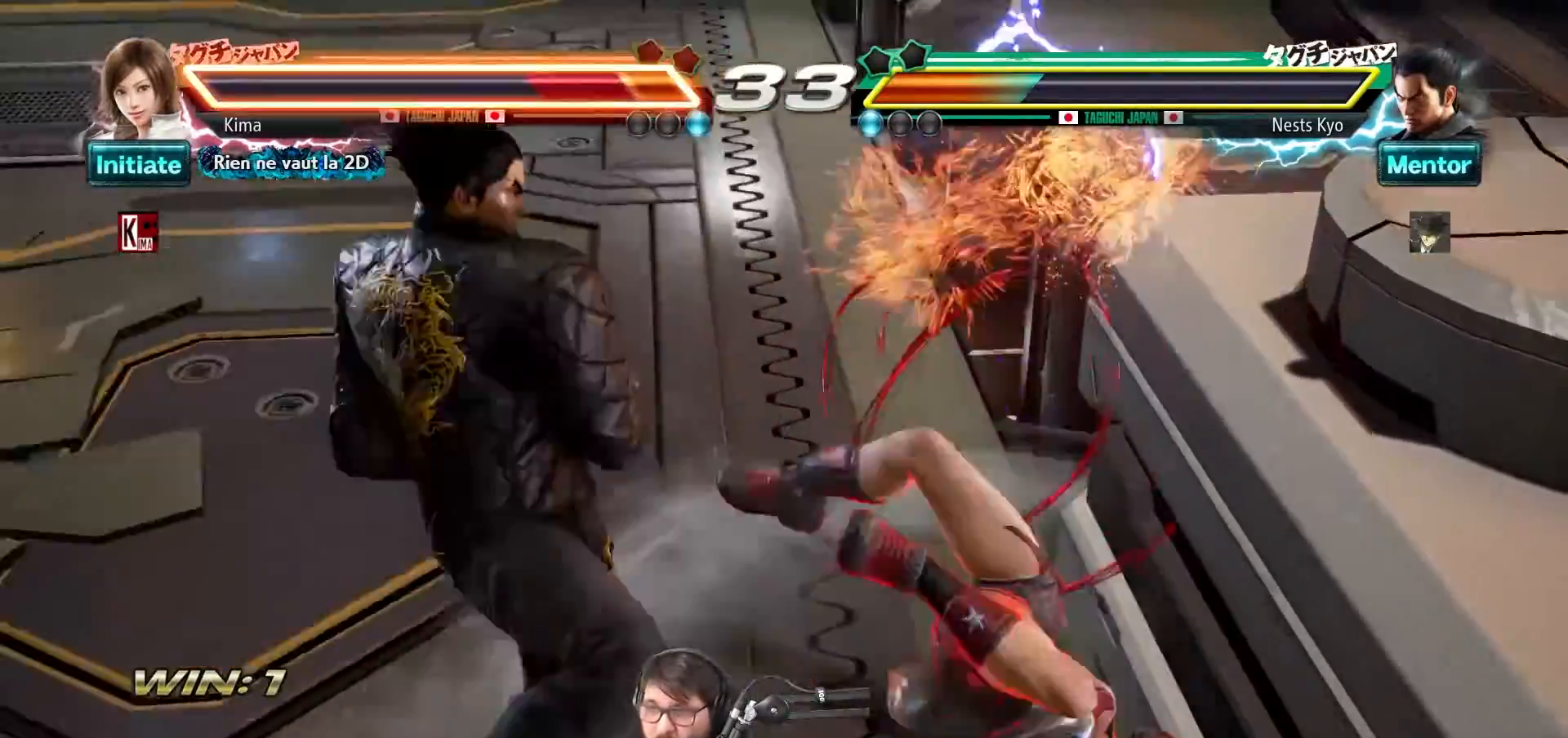
{"buttons": [], "left_stick": "center", "events": [[100, "SQUARE", "up"], [183, "SQUARE", "down"], [300, "SQUARE", "up"], [350, "SQUARE", "down"], [467, "SQUARE", "up"]]}
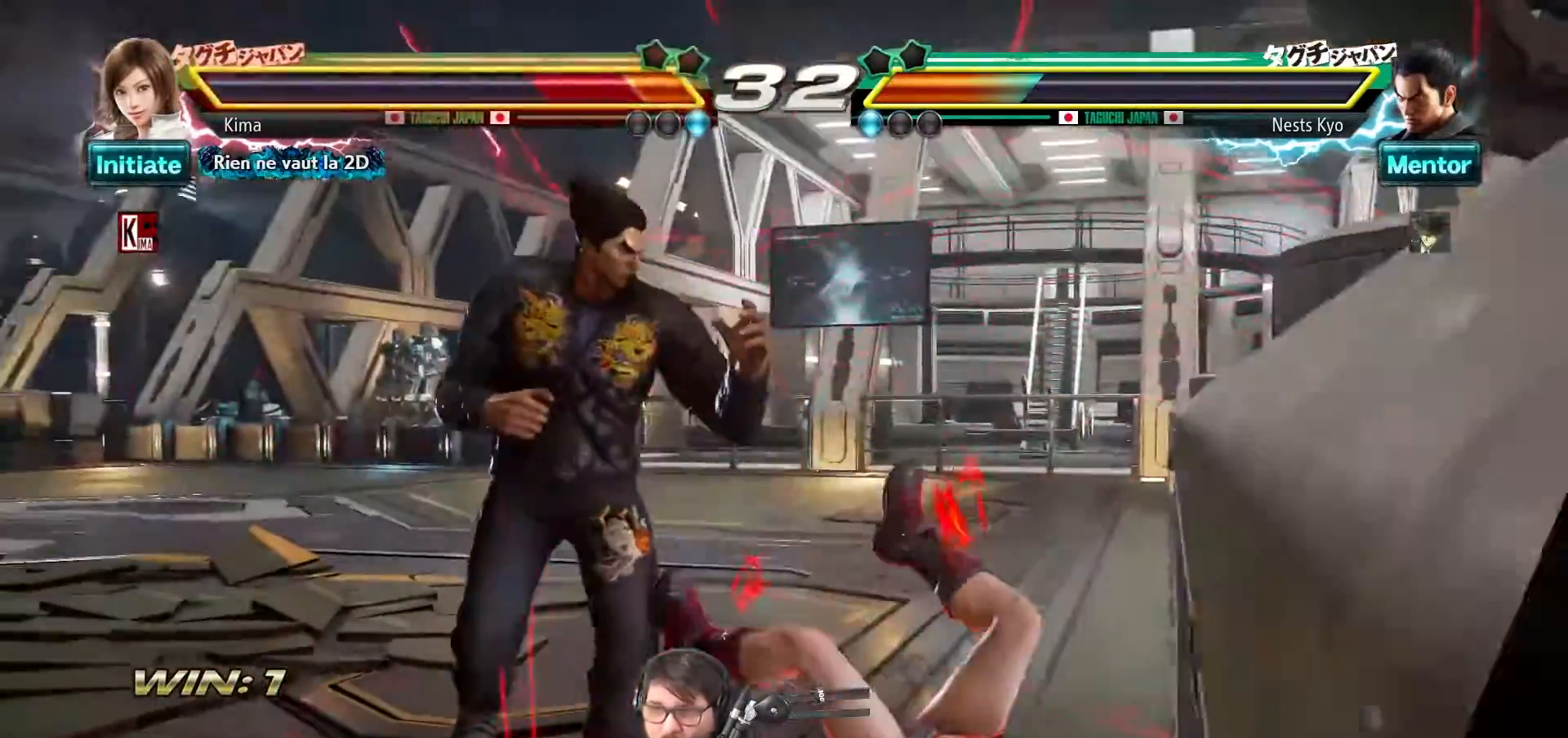
{"buttons": [], "left_stick": "right", "events": [[17, "SQUARE", "down"], [117, "SQUARE", "up"], [500, "left_stick", "right"]]}
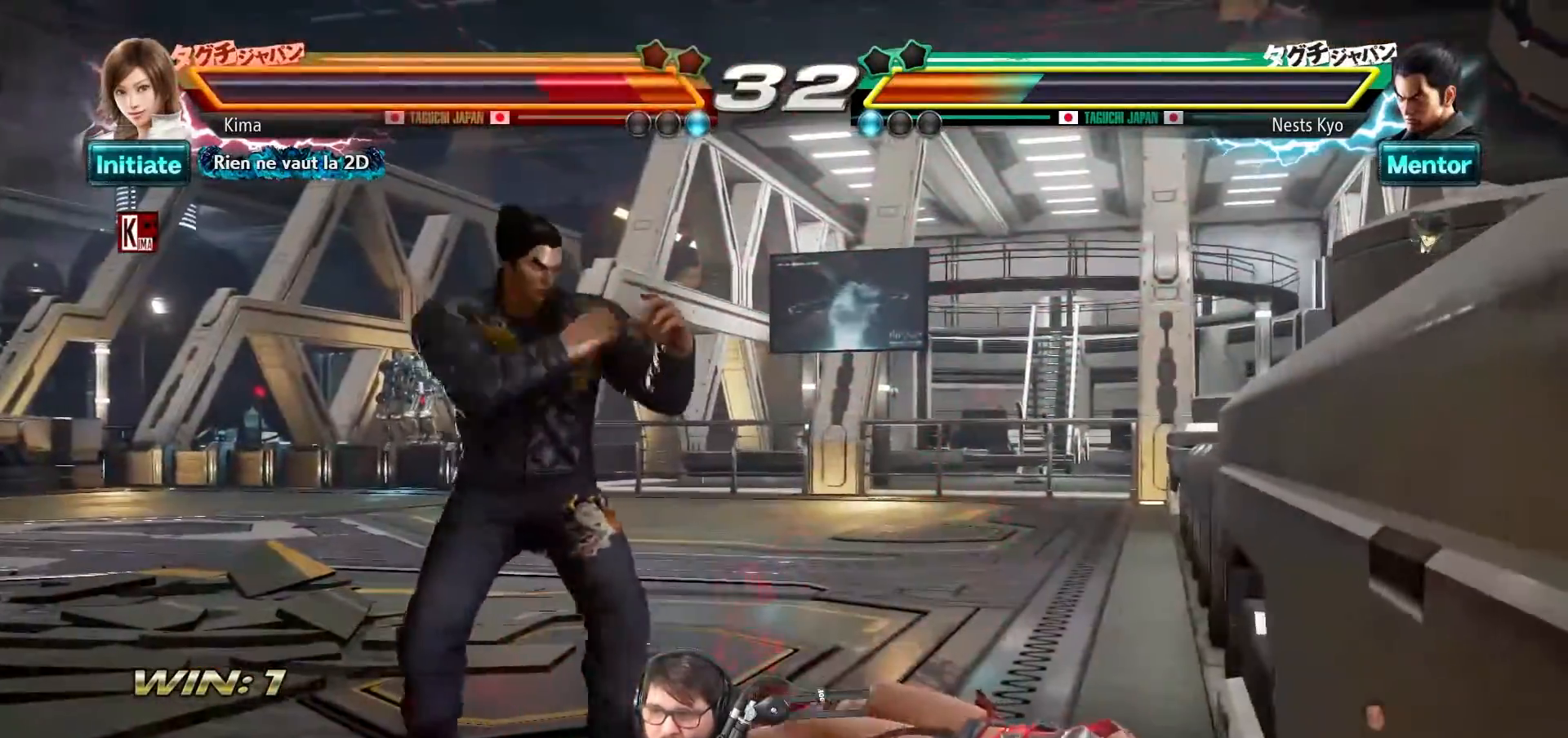
{"buttons": [], "left_stick": "right", "events": []}
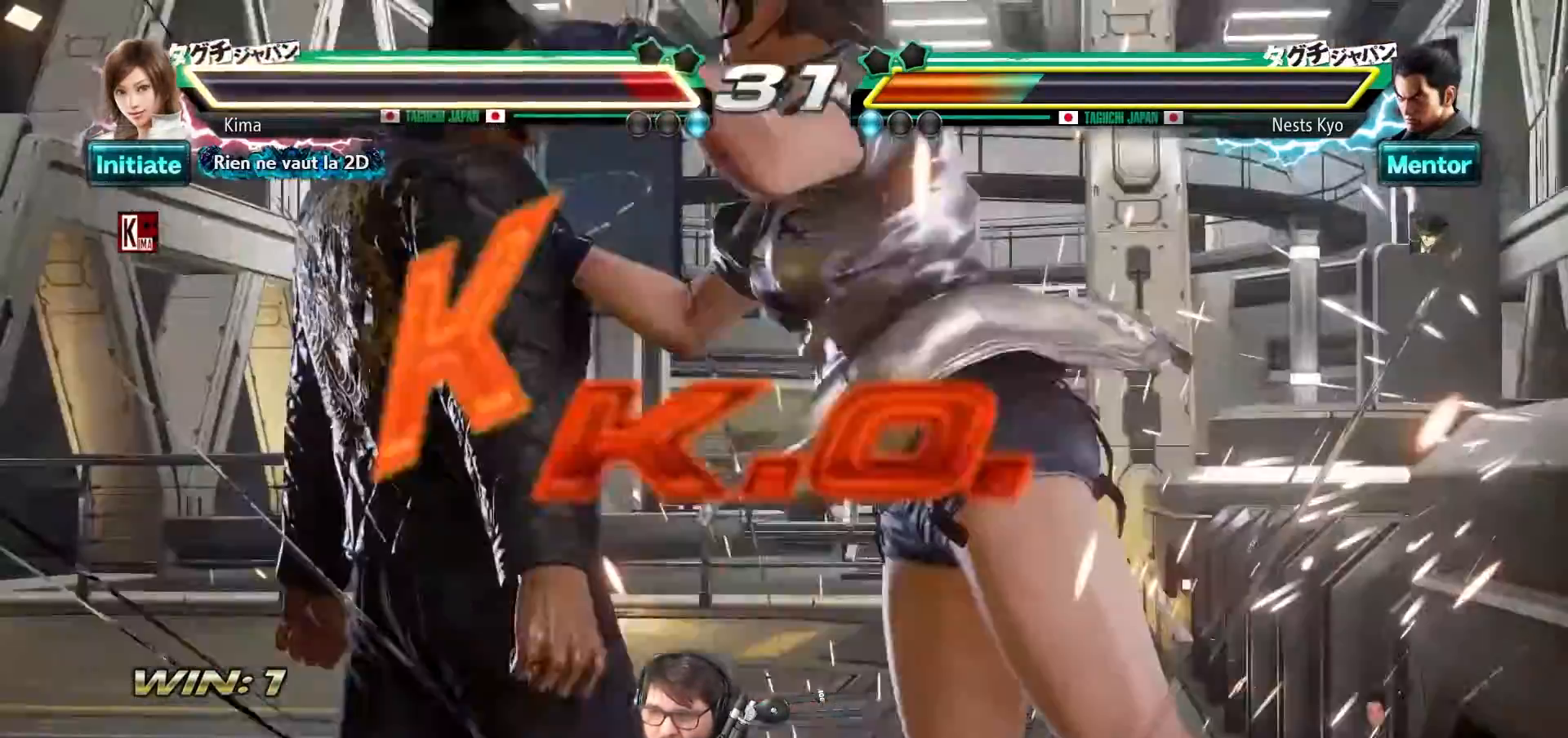
{"buttons": [], "left_stick": "right", "events": []}
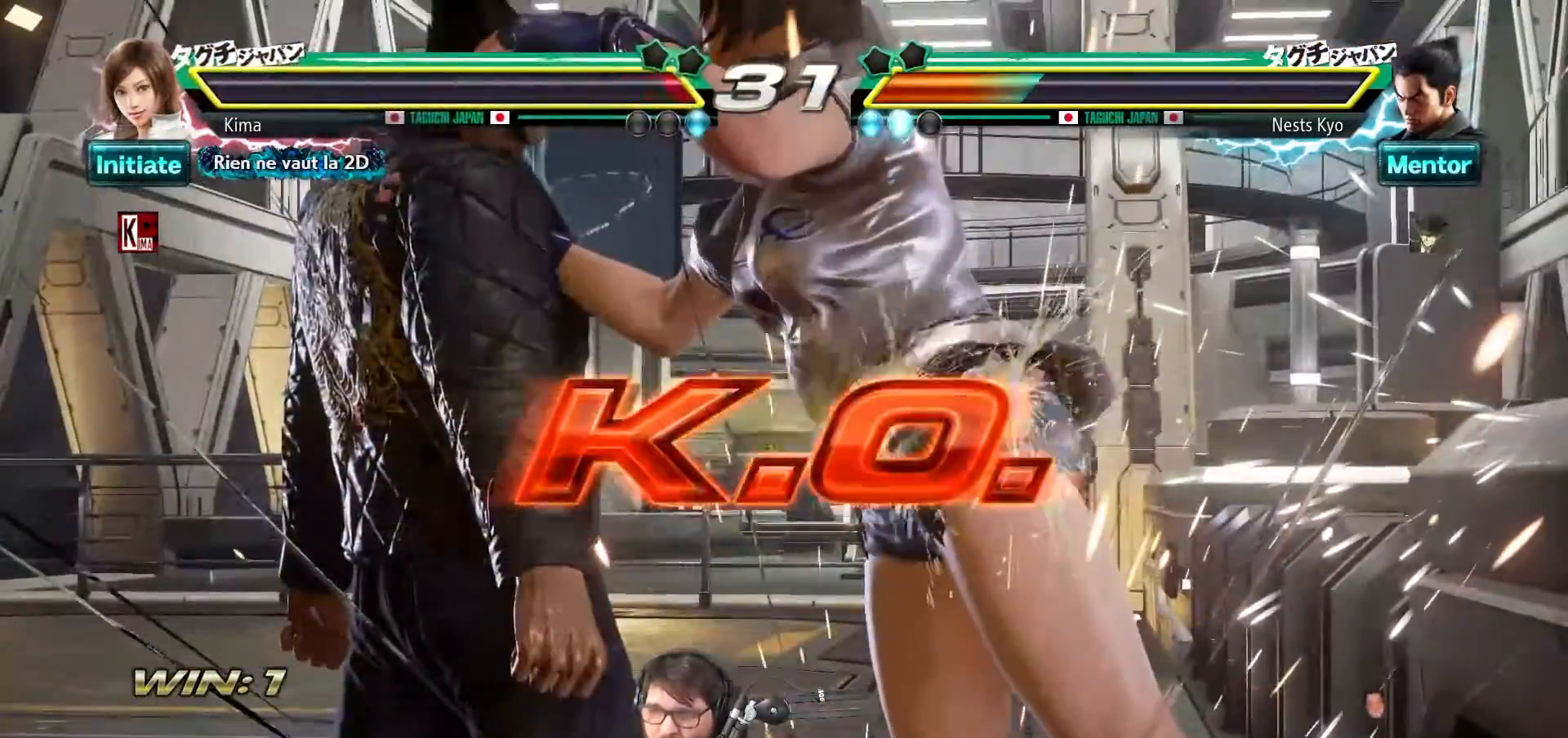
{"buttons": [], "left_stick": "center", "events": [[33, "left_stick", "center"], [67, "TRIANGLE", "down"], [83, "CROSS", "down"], [83, "SQUARE", "down"], [150, "SQUARE", "up"], [183, "CROSS", "up"], [200, "TRIANGLE", "up"]]}
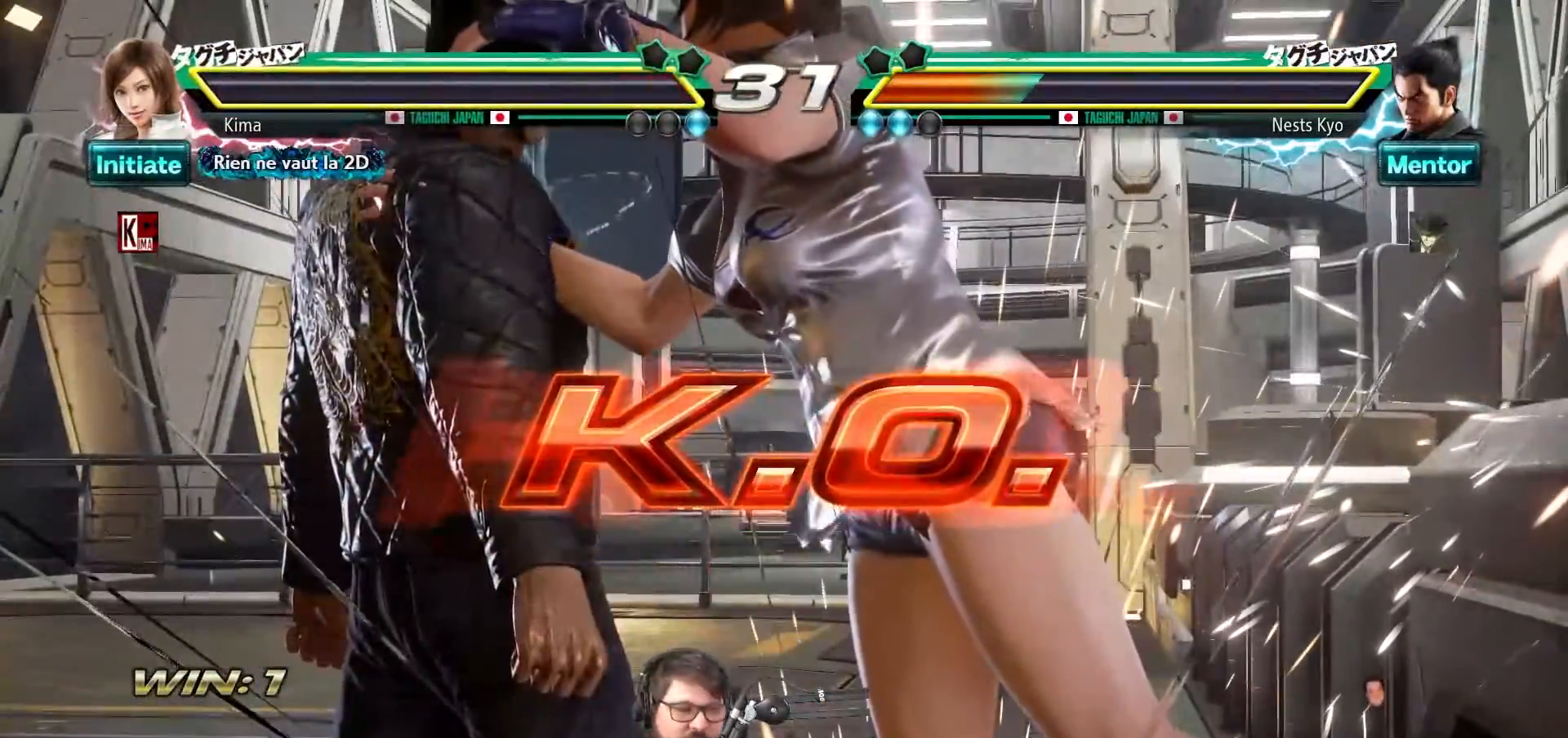
{"buttons": [], "left_stick": "center", "events": [[33, "TRIANGLE", "down"], [233, "SQUARE", "down"], [367, "SQUARE", "up"], [483, "TRIANGLE", "up"]]}
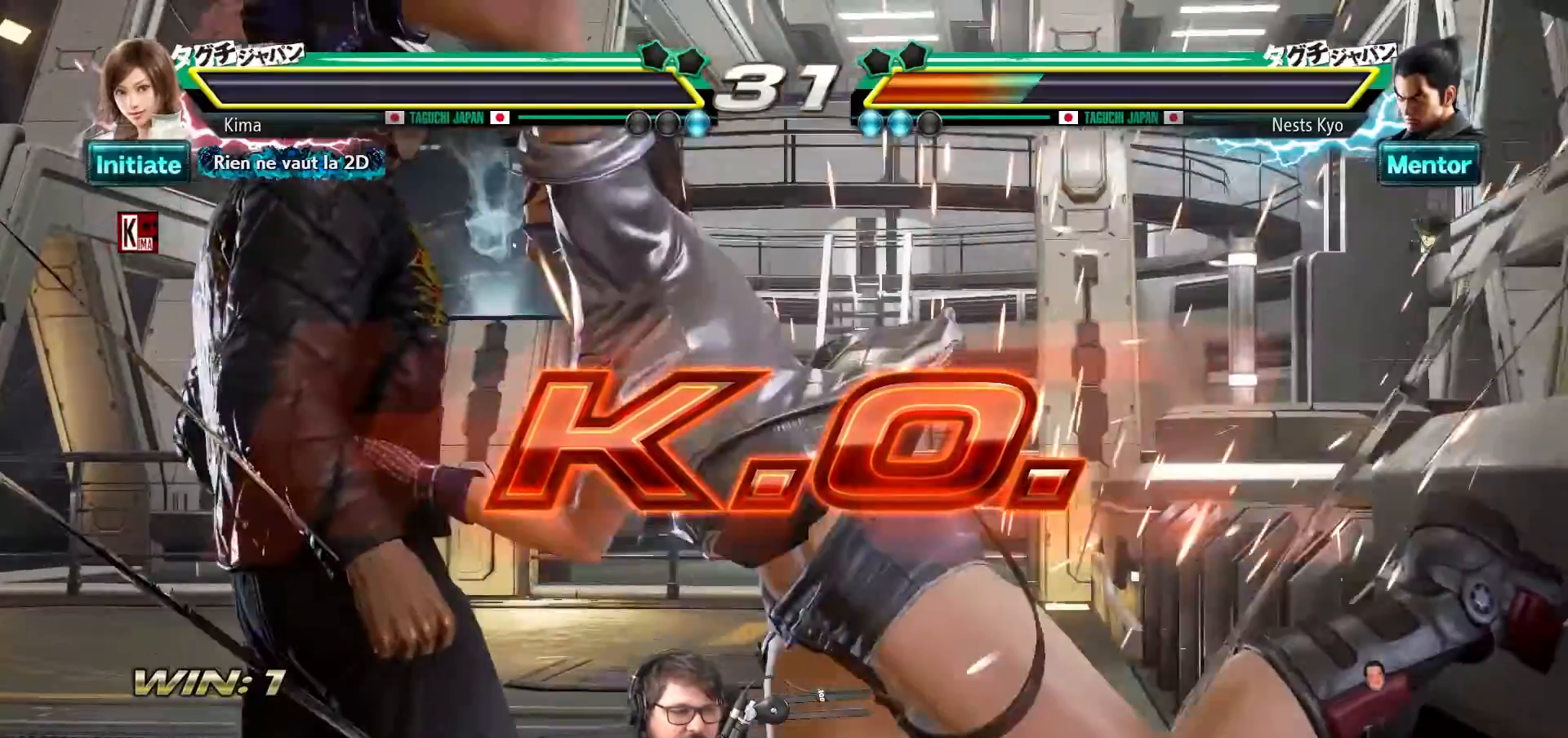
{"buttons": [], "left_stick": "center", "events": [[83, "CROSS", "down"], [83, "SQUARE", "down"], [133, "TRIANGLE", "down"], [167, "SQUARE", "up"], [183, "CROSS", "up"], [267, "TRIANGLE", "up"]]}
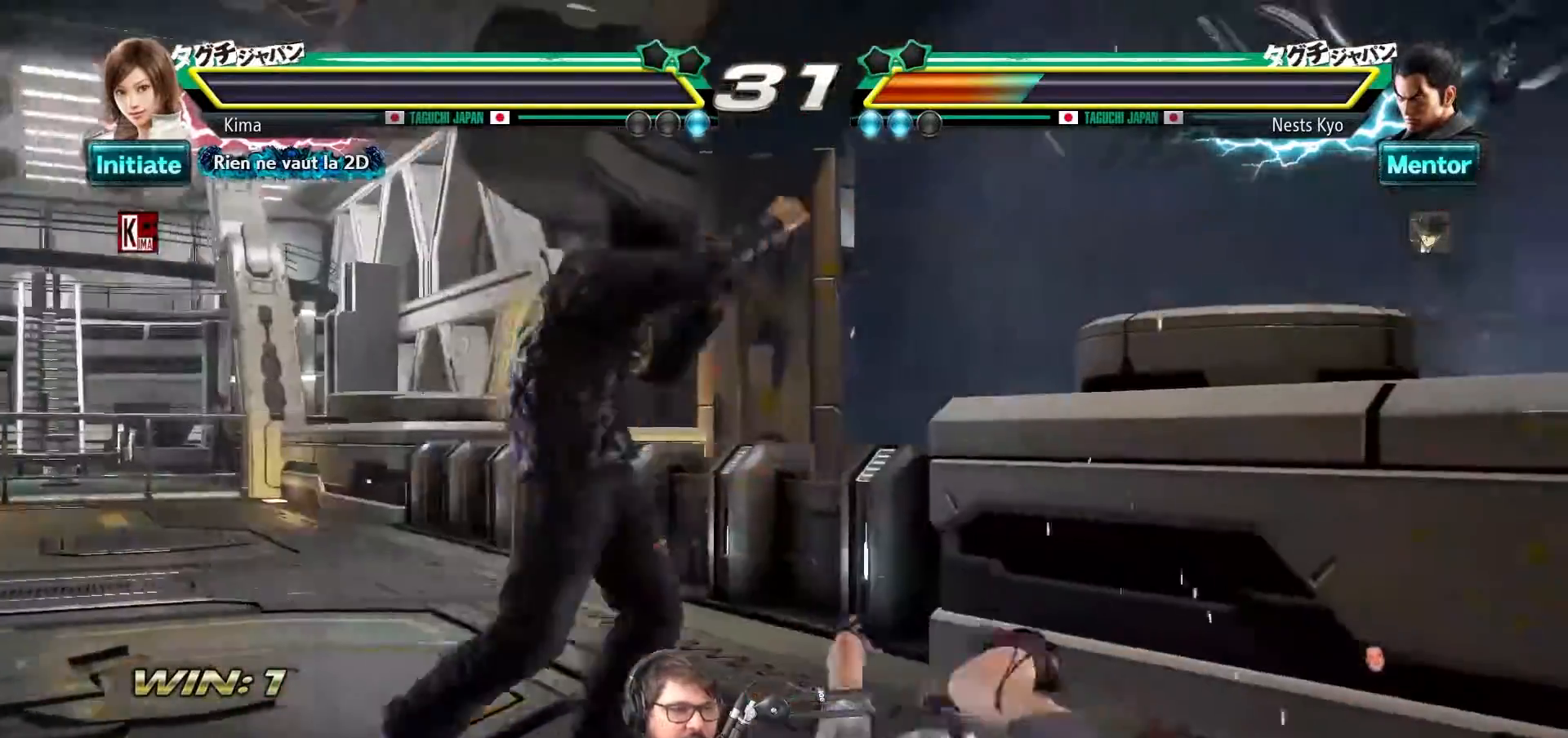
{"buttons": [], "left_stick": "center", "events": []}
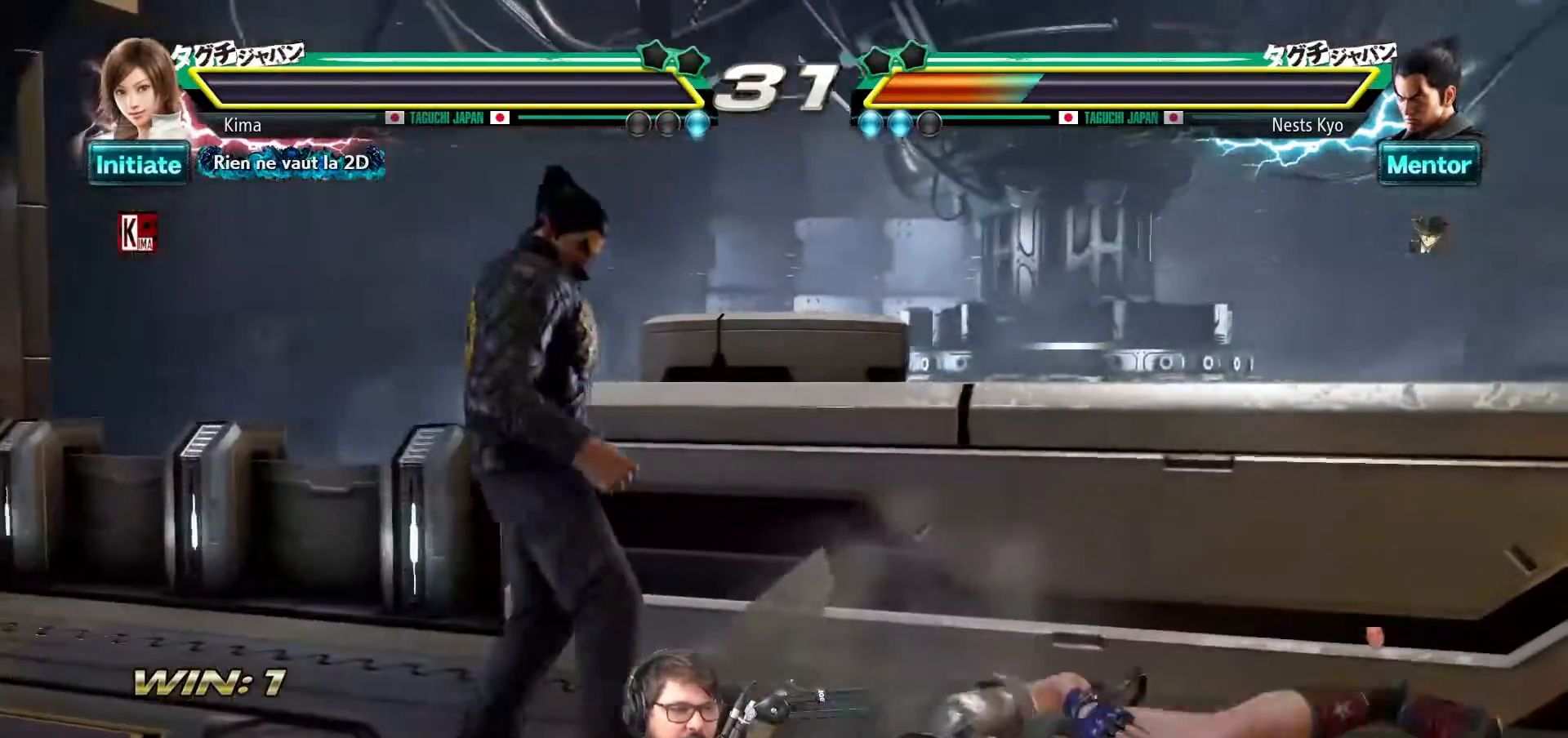
{"buttons": [], "left_stick": "center", "events": []}
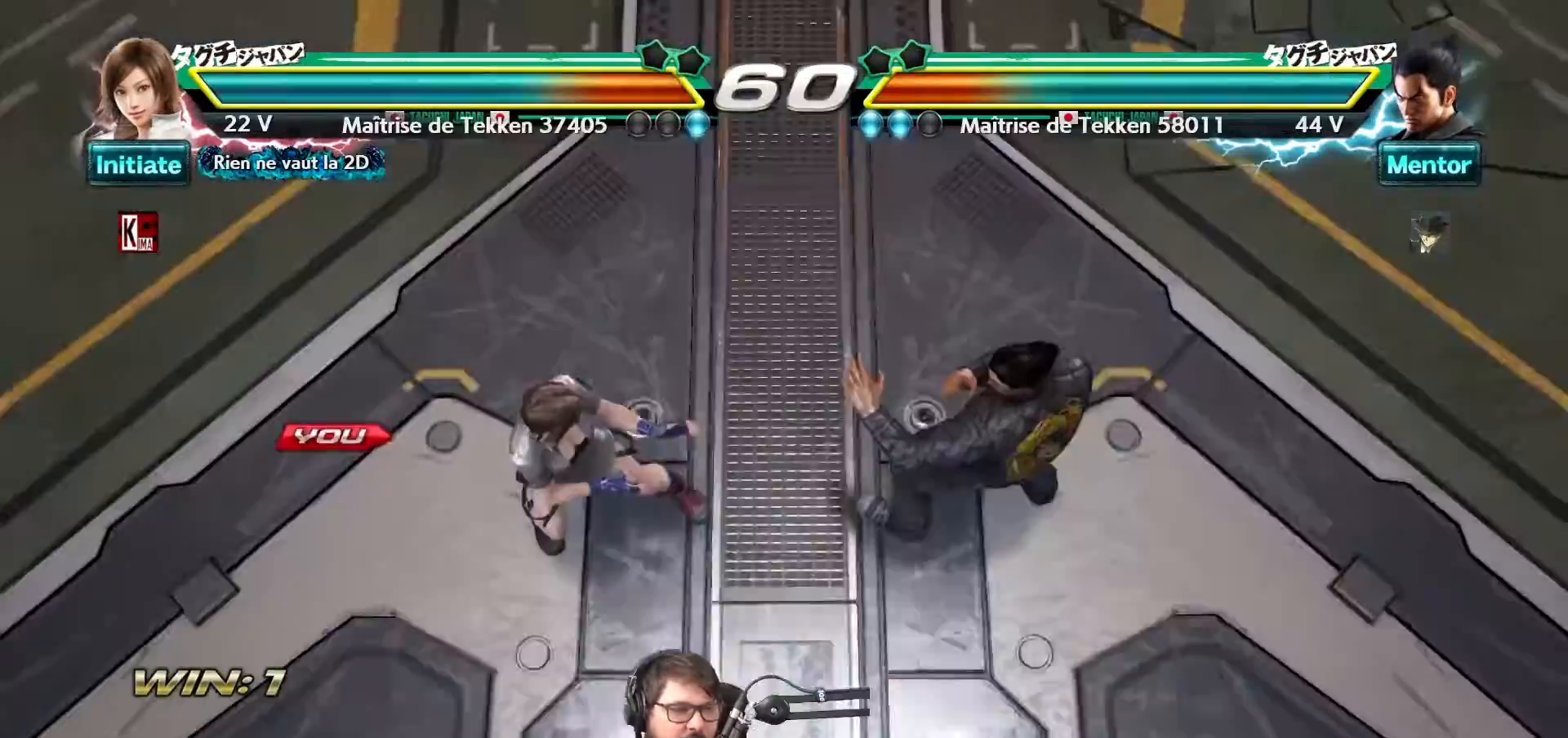
{"buttons": [], "left_stick": "center", "events": []}
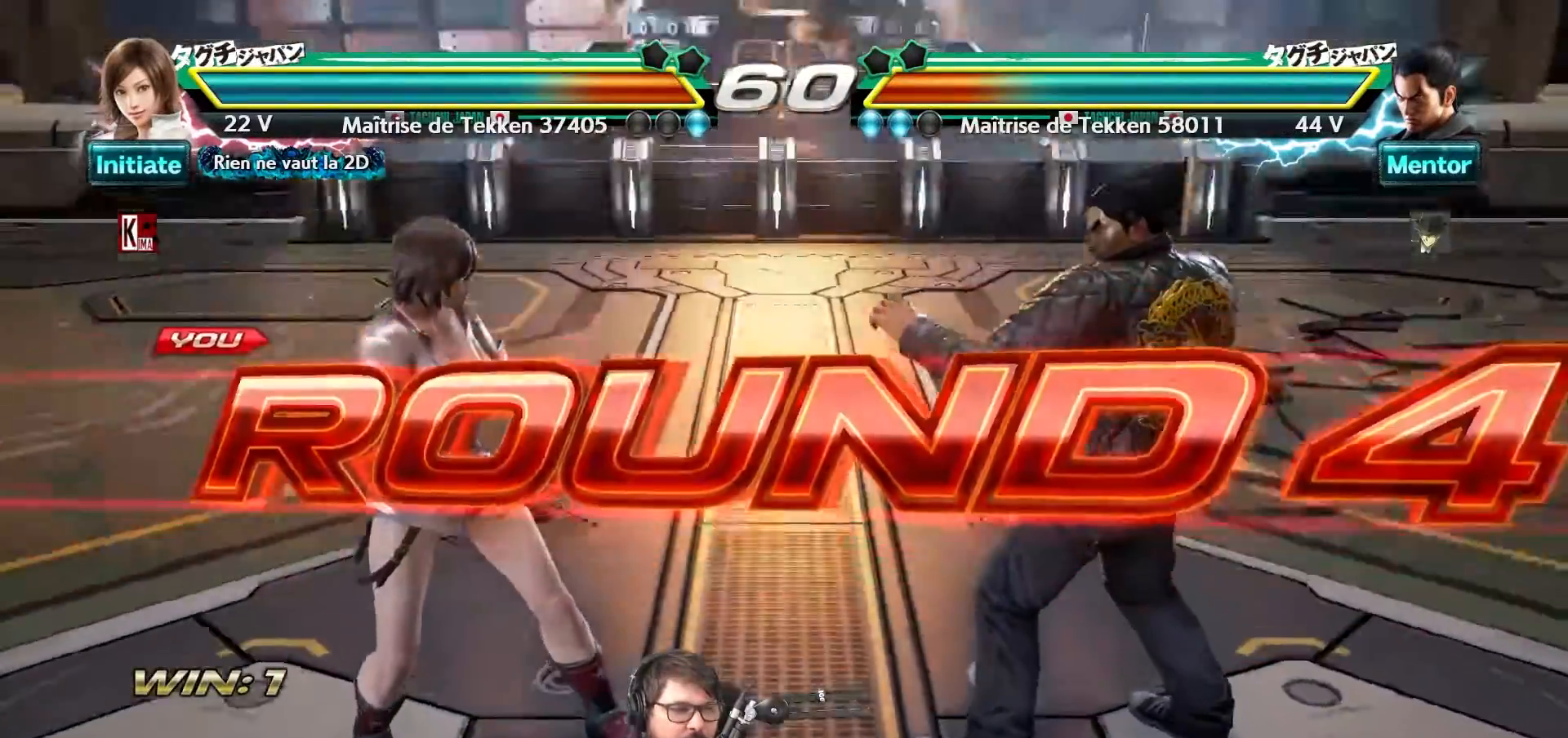
{"buttons": ["CROSS"], "left_stick": "center", "events": [[100, "TRIANGLE", "down"], [233, "TRIANGLE", "up"], [300, "CROSS", "down"], [300, "SQUARE", "down"], [383, "CROSS", "up"], [383, "SQUARE", "up"], [400, "TRIANGLE", "down"], [450, "TRIANGLE", "up"], [500, "CROSS", "down"]]}
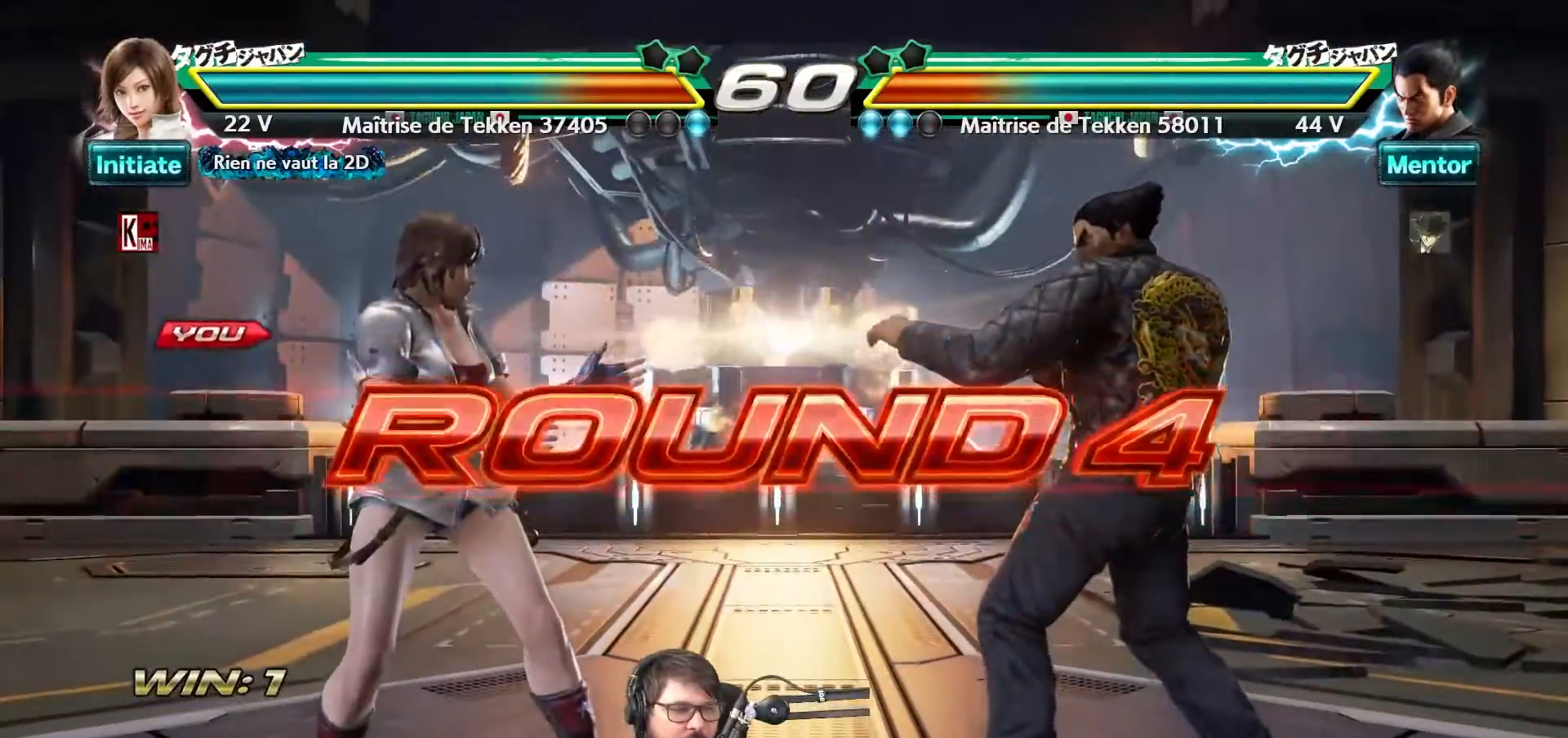
{"buttons": [], "left_stick": "center", "events": [[17, "SQUARE", "down"], [50, "CROSS", "up"], [50, "SQUARE", "up"], [83, "TRIANGLE", "down"], [117, "TRIANGLE", "up"], [167, "CROSS", "down"], [183, "SQUARE", "down"], [233, "CROSS", "up"], [233, "TRIANGLE", "down"], [250, "SQUARE", "up"], [300, "TRIANGLE", "up"]]}
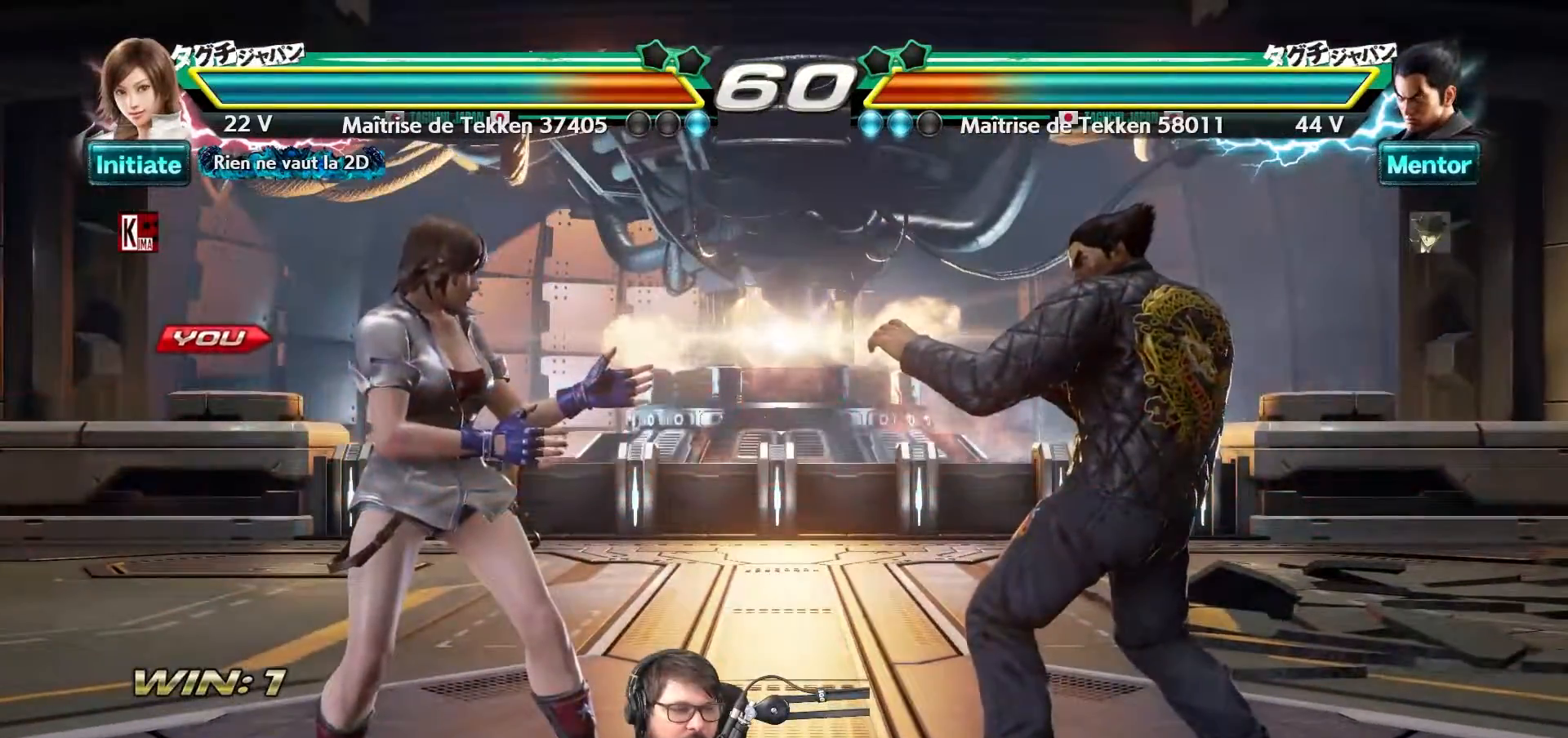
{"buttons": [], "left_stick": "center", "events": []}
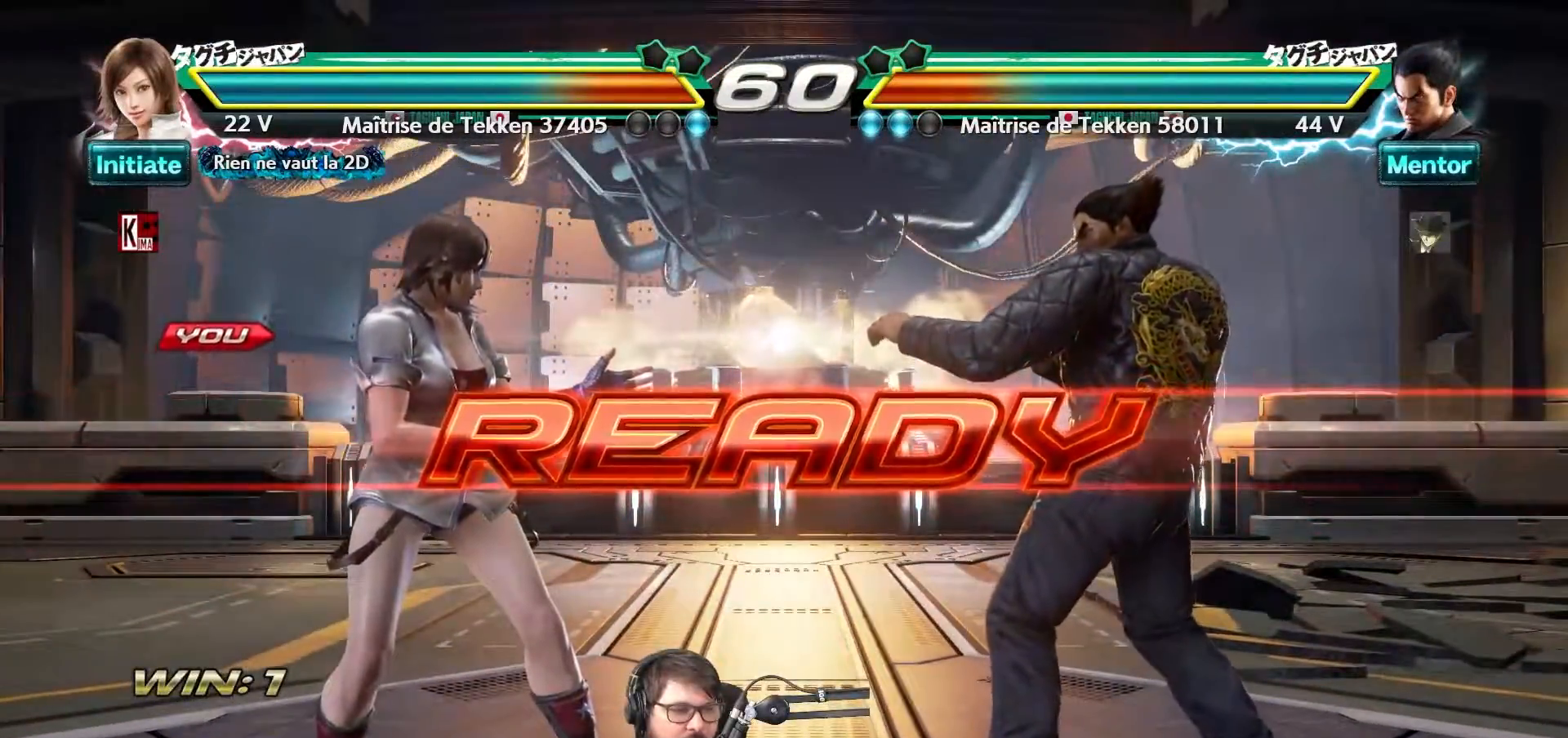
{"buttons": [], "left_stick": "center", "events": []}